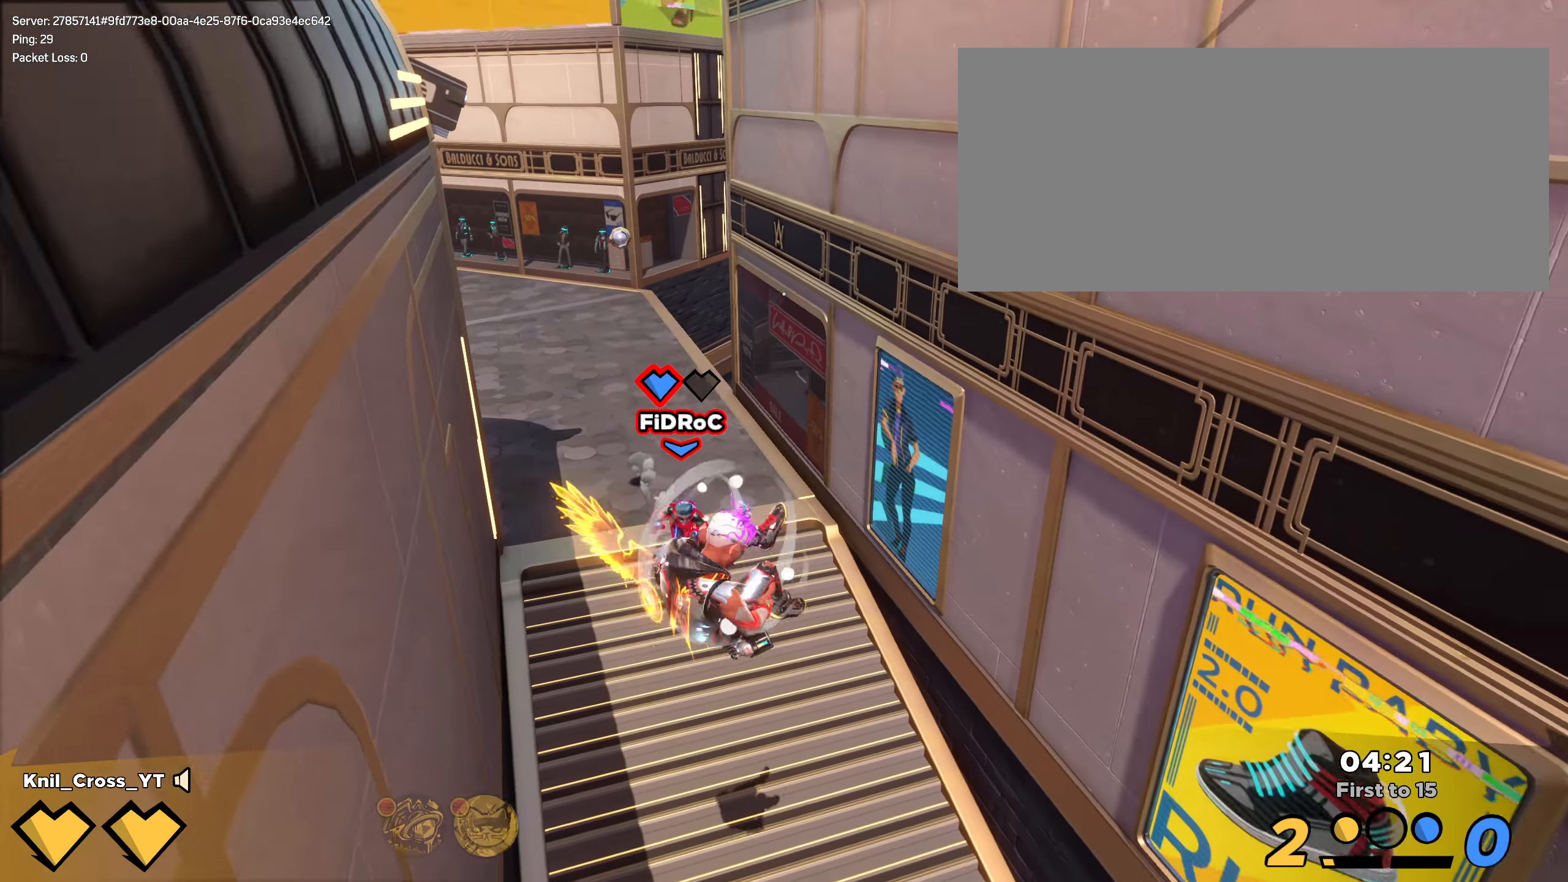
Gameplay with keyboard and mouse; each line is a JSON object with the keys and mouse buttons held at the frame after it. "events" lists presses ("down") and releases ("up") of "a", "alt", "ctrl", "d", "e", "f", "q", "r", "s", "shift", "space", "w", "mouse_left", "mouse_wheel", "mouse_right", "mouse_mb4" and "mouse_mb5" between this image and that frame as [ms after this image, input, new state], when the widget could be followed in between. "mouse_left", "mouse_wheel", "mouse_right", "mouse_mb4", "mouse_mb5" = the "left", "wheel", "right", "mb4", "mb5" buttons of the "mouse" list. No other keys are recorded. "wheel" means that the mouse wheel is clicked or scrolled. Mouse movement is not recorded.
{"keys": ["q", "w"], "mouse": [], "events": [[275, "q", "down"], [341, "a", "up"], [391, "q", "up"], [433, "q", "down"], [491, "shift", "up"]]}
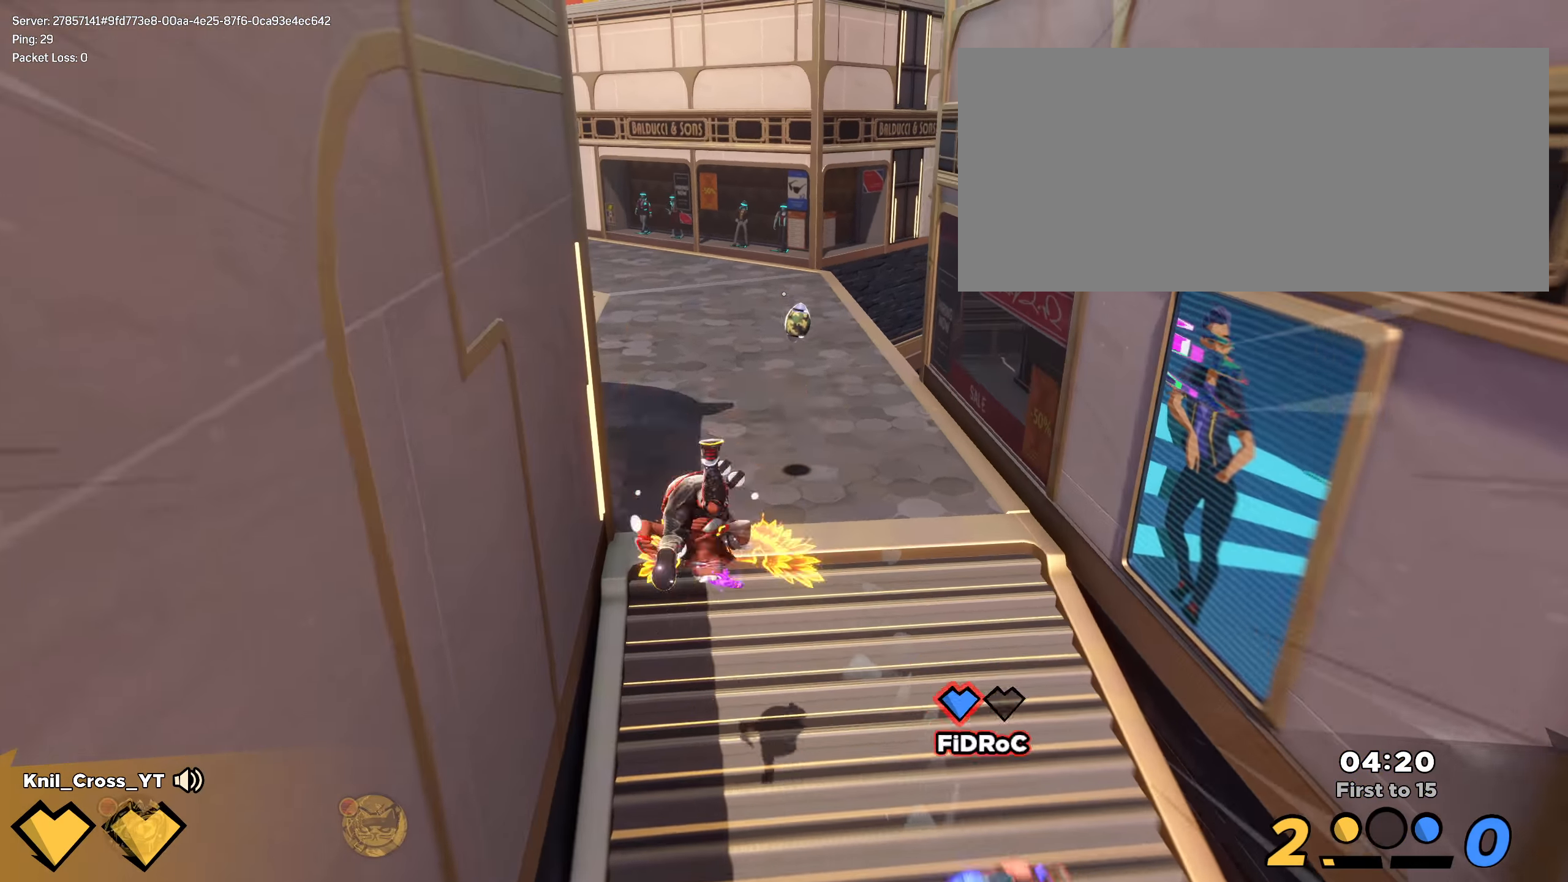
{"keys": ["d", "shift", "w"], "mouse": [], "events": [[50, "q", "up"], [75, "d", "down"], [91, "d", "up"], [108, "shift", "down"], [192, "shift", "up"], [217, "d", "down"], [275, "shift", "down"], [358, "d", "up"], [367, "d", "down"]]}
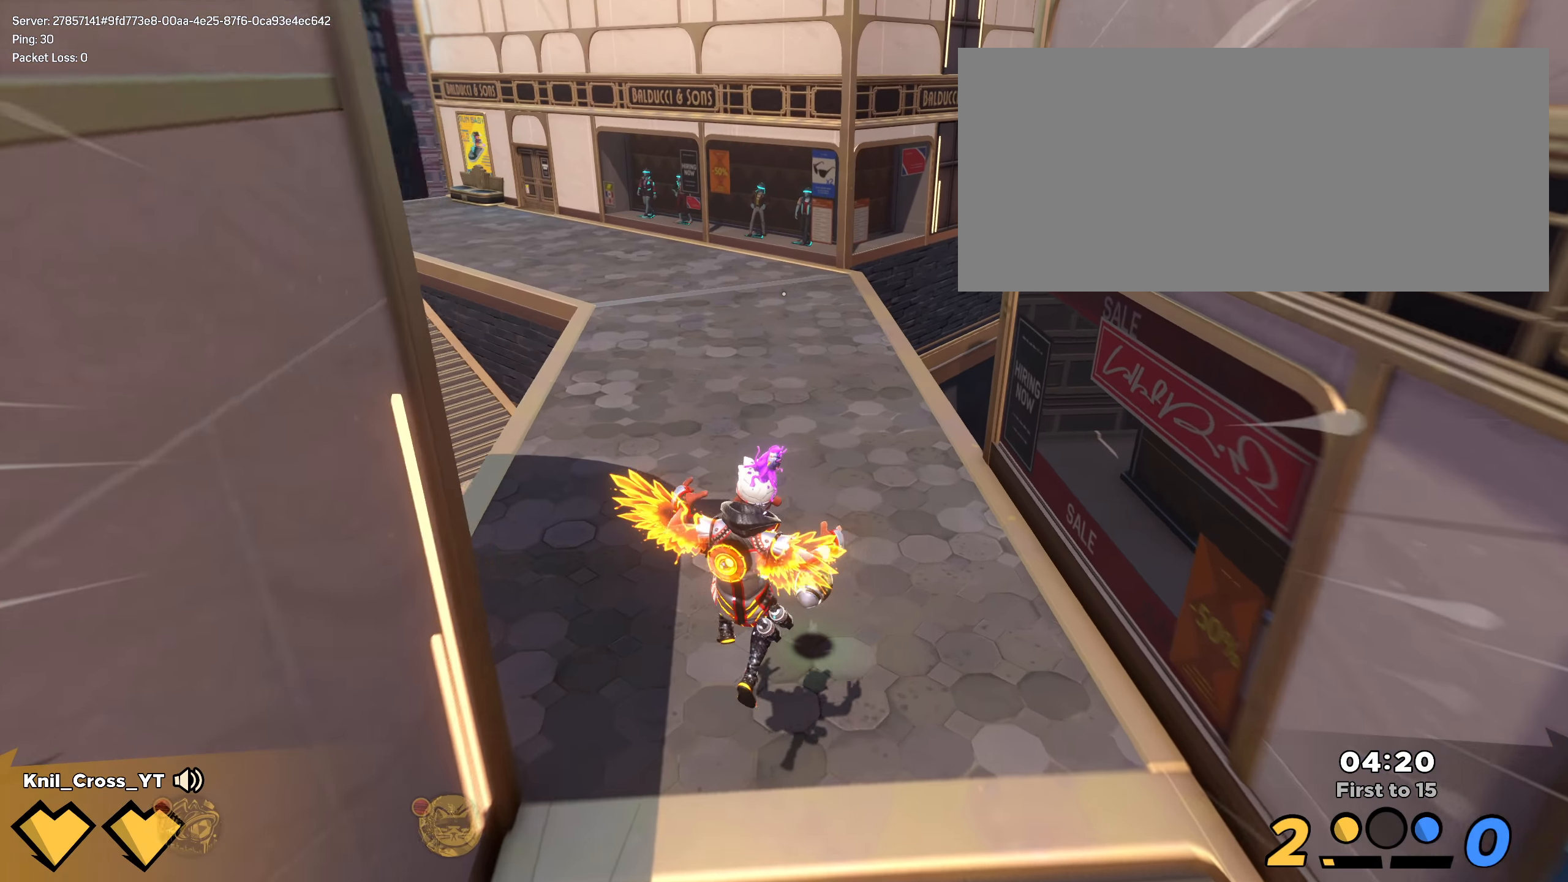
{"keys": ["s", "space"], "mouse": [], "events": [[308, "w", "up"], [358, "s", "down"], [383, "d", "up"], [408, "space", "down"], [450, "shift", "up"]]}
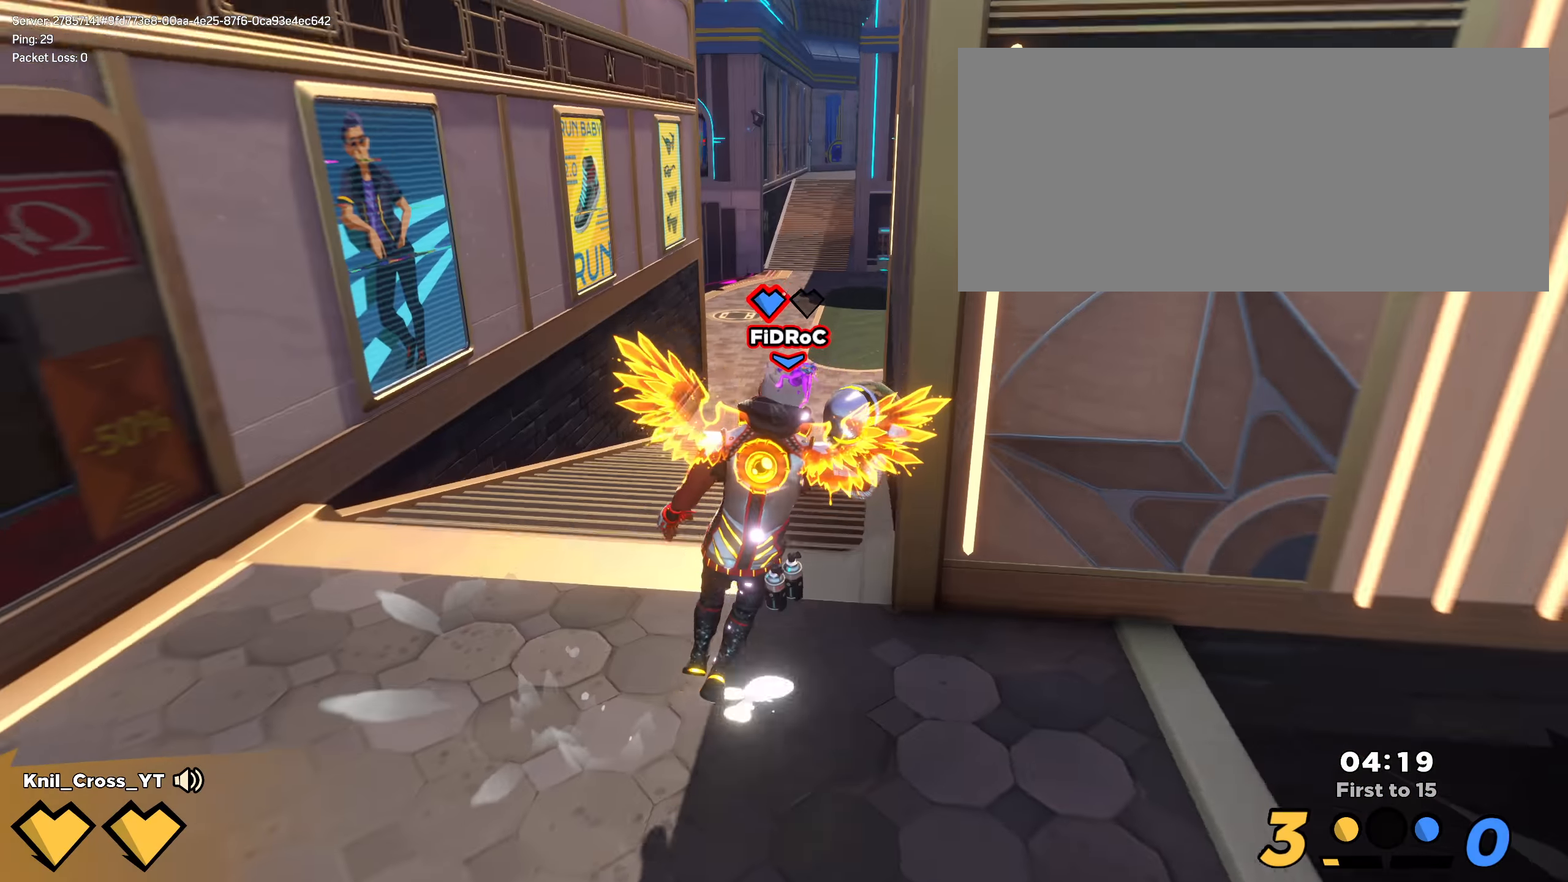
{"keys": ["a", "s"], "mouse": ["left"], "events": [[17, "space", "up"], [33, "q", "down"], [125, "a", "down"], [125, "mouse_left", "down"], [183, "q", "up"], [308, "s", "up"], [458, "s", "down"]]}
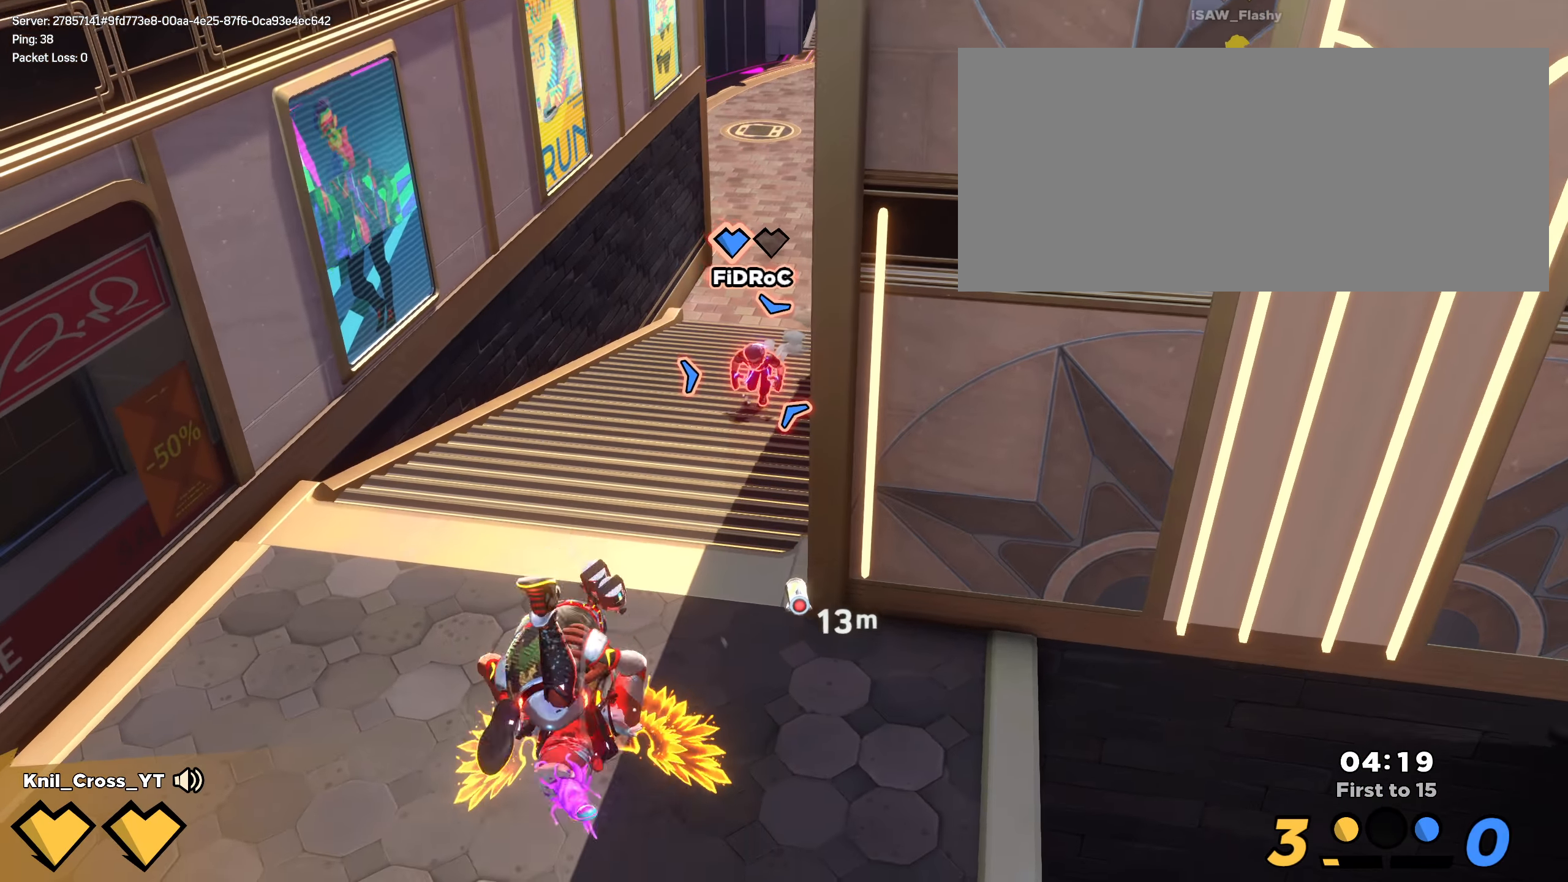
{"keys": ["s", "space"], "mouse": [], "events": [[200, "a", "up"], [467, "mouse_left", "up"], [467, "space", "down"]]}
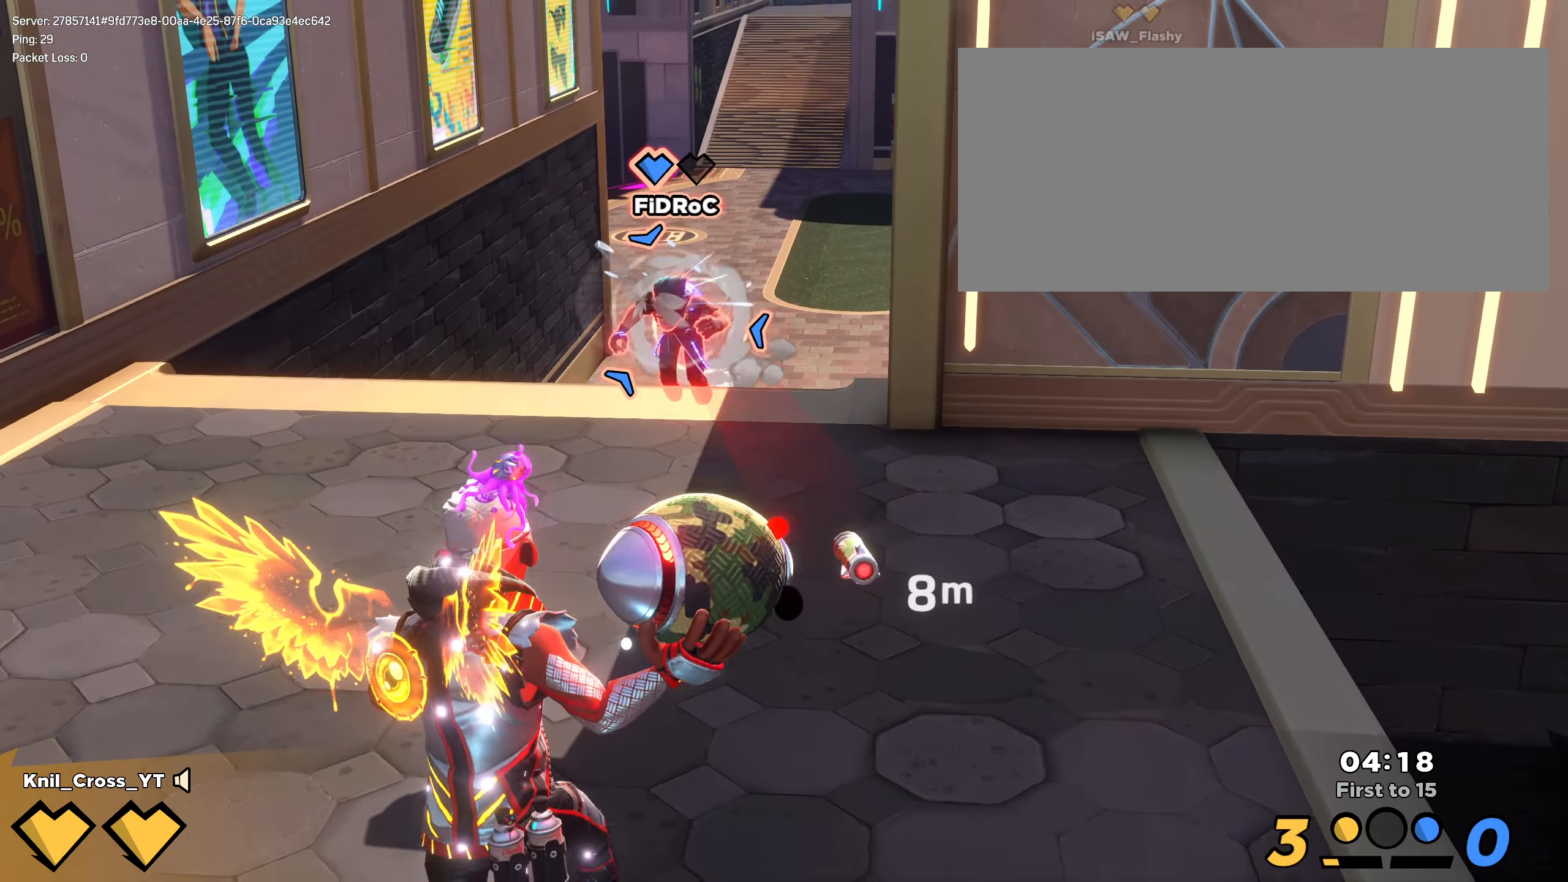
{"keys": ["shift"], "mouse": [], "events": [[17, "q", "down"], [58, "space", "up"], [142, "q", "up"], [417, "d", "down"], [458, "s", "up"], [492, "d", "up"], [492, "shift", "down"]]}
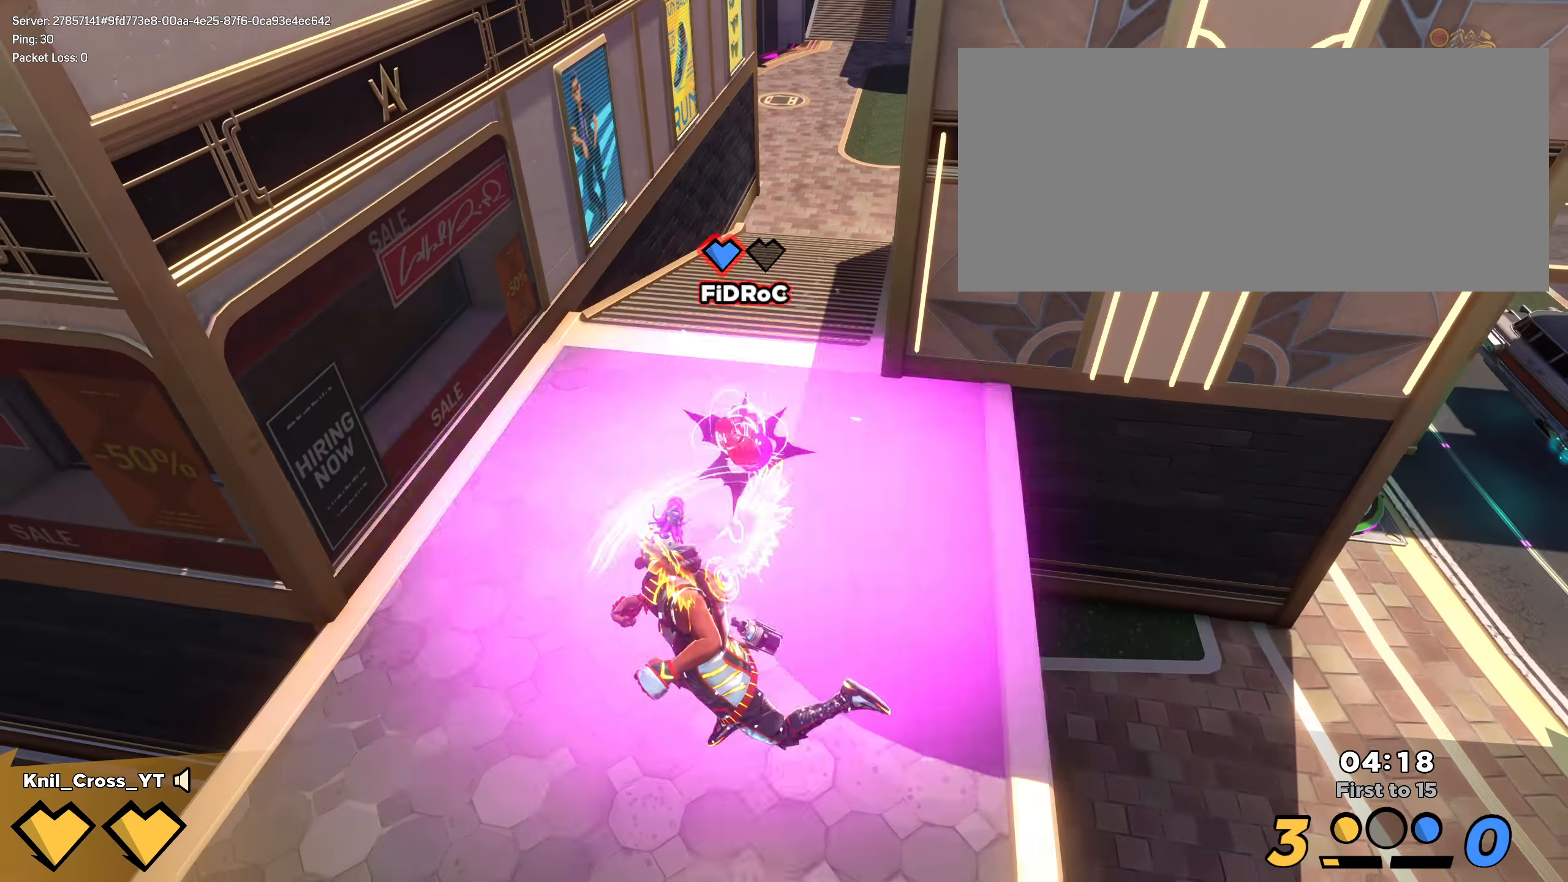
{"keys": [], "mouse": [], "events": [[8, "d", "down"], [8, "w", "down"], [17, "d", "up"], [275, "a", "down"], [342, "space", "down"], [400, "w", "up"], [408, "w", "down"], [417, "a", "up"], [417, "w", "up"], [458, "shift", "up"], [492, "space", "up"]]}
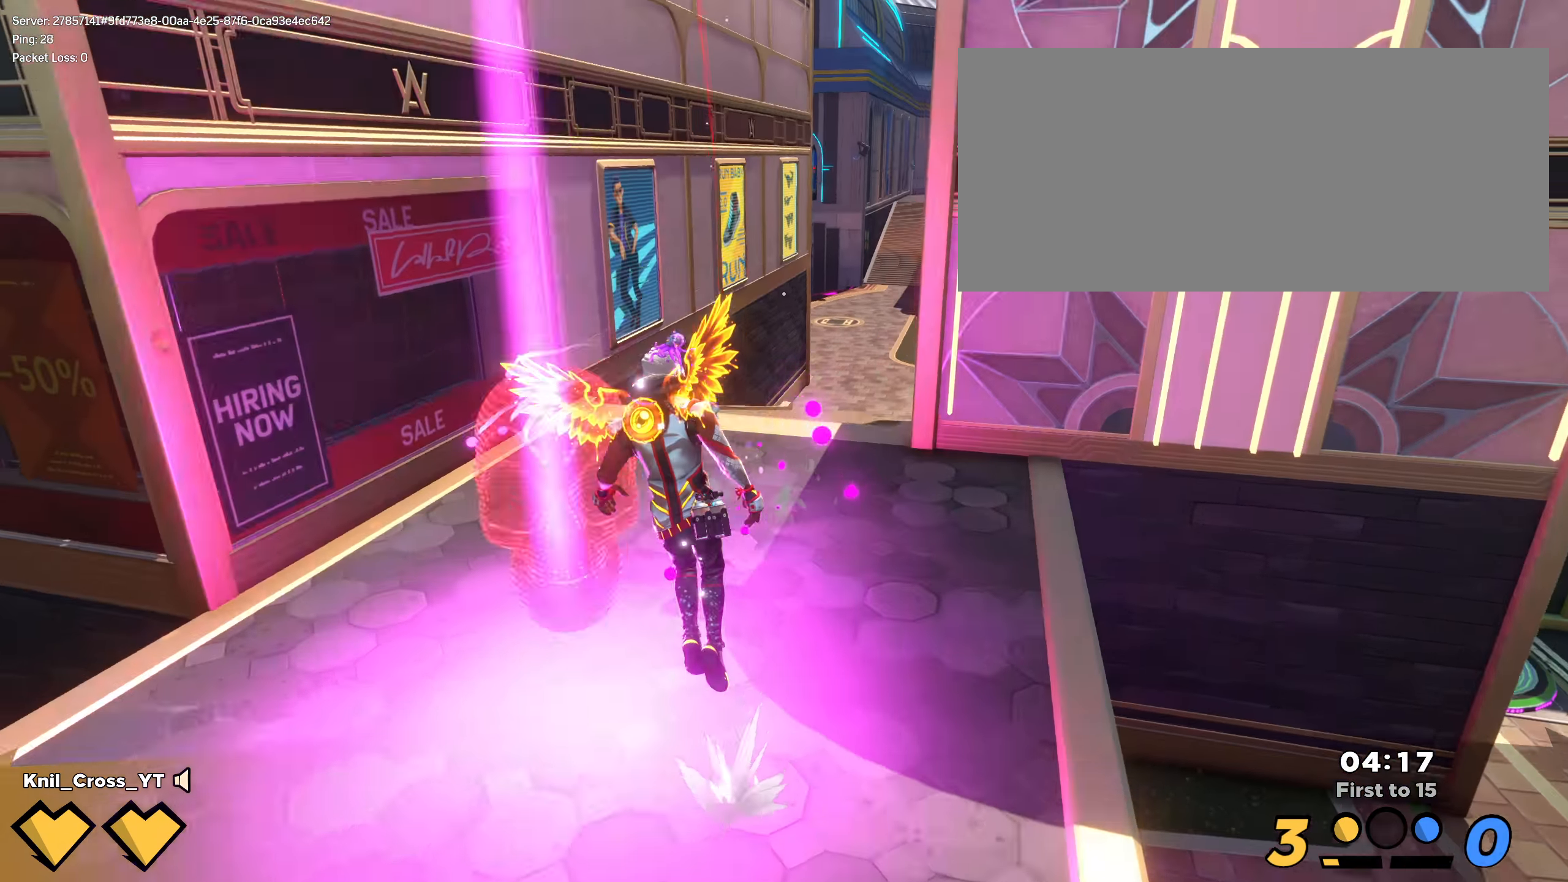
{"keys": ["s"], "mouse": [], "events": [[125, "d", "down"], [125, "w", "down"], [133, "d", "up"], [167, "a", "down"], [200, "shift", "down"], [225, "a", "up"], [258, "d", "down"], [267, "q", "down"], [300, "w", "up"], [358, "shift", "up"], [375, "s", "down"], [408, "q", "up"], [467, "d", "up"]]}
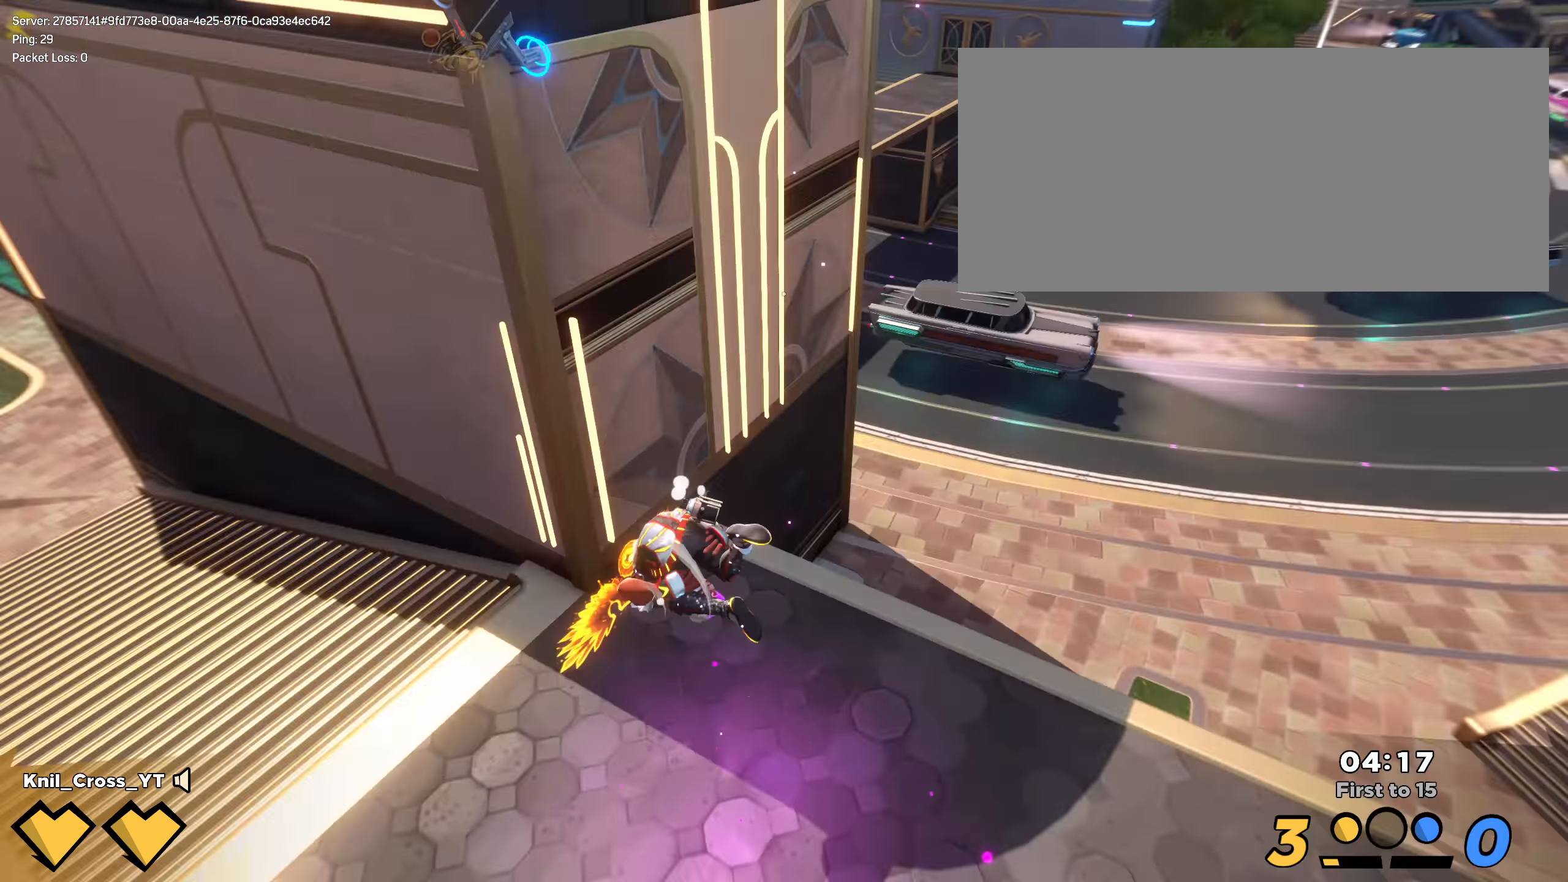
{"keys": ["shift", "w"], "mouse": [], "events": [[75, "d", "down"], [108, "s", "up"], [125, "d", "up"], [125, "shift", "down"], [150, "w", "down"]]}
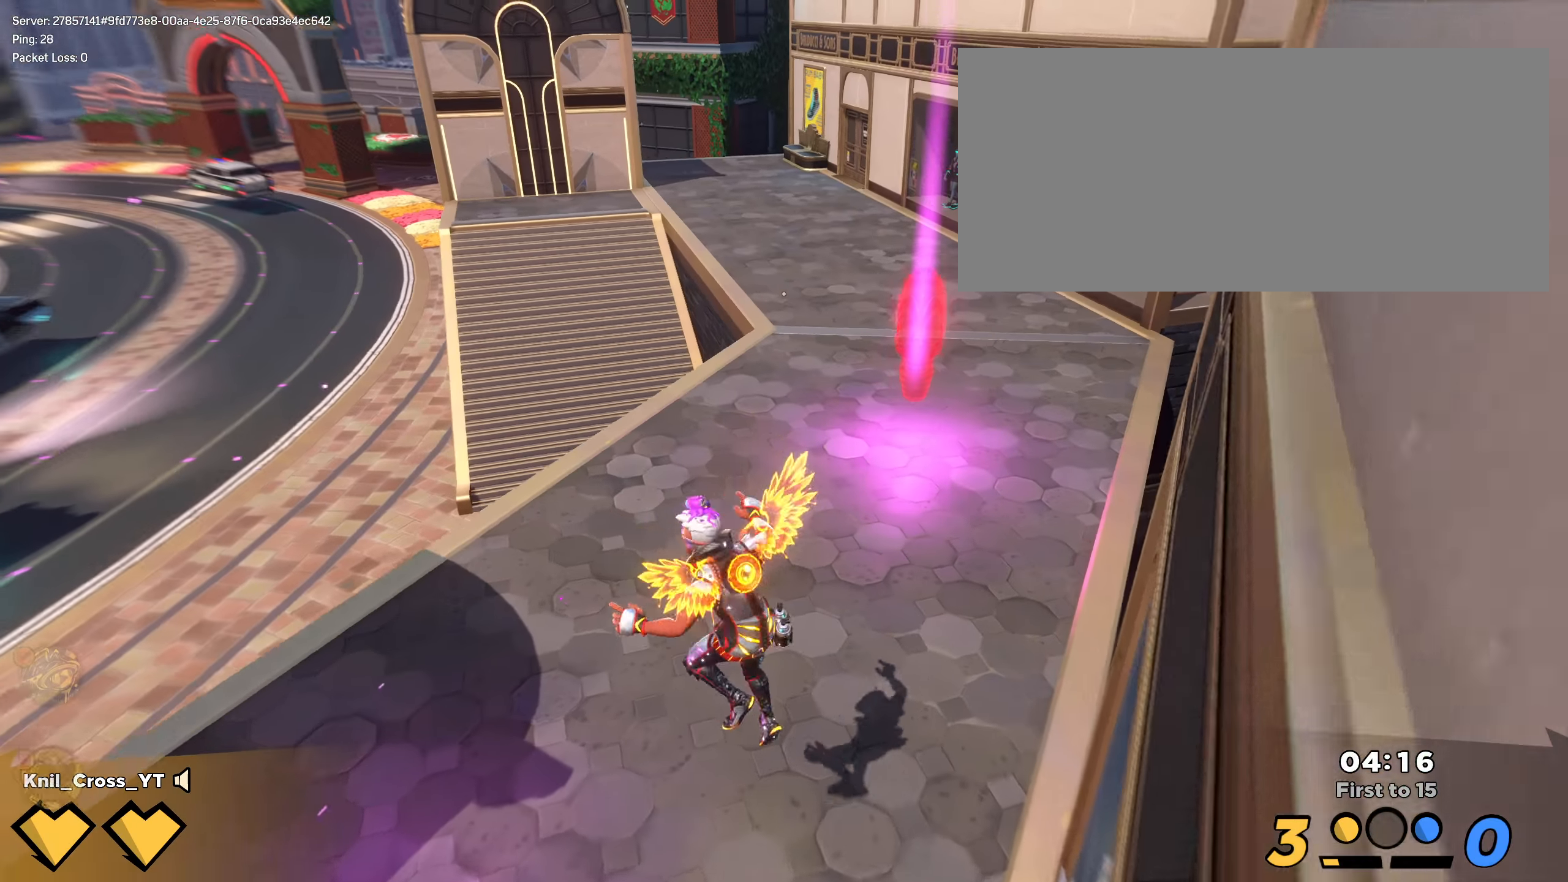
{"keys": ["shift", "w"], "mouse": [], "events": [[17, "a", "down"], [242, "a", "up"]]}
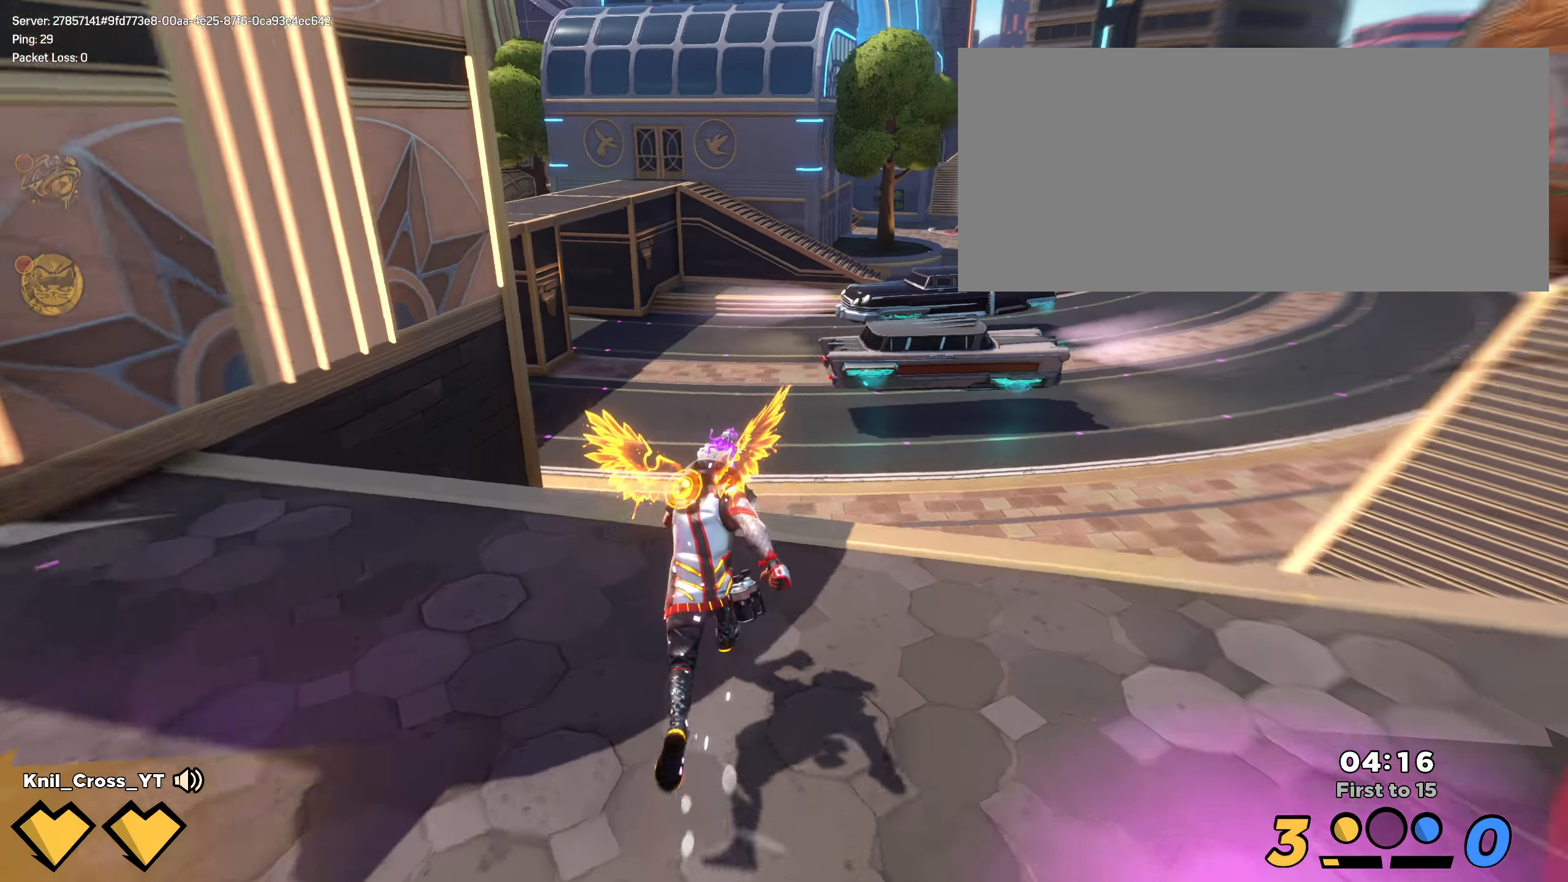
{"keys": ["shift", "w"], "mouse": [], "events": [[217, "space", "down"], [358, "space", "up"]]}
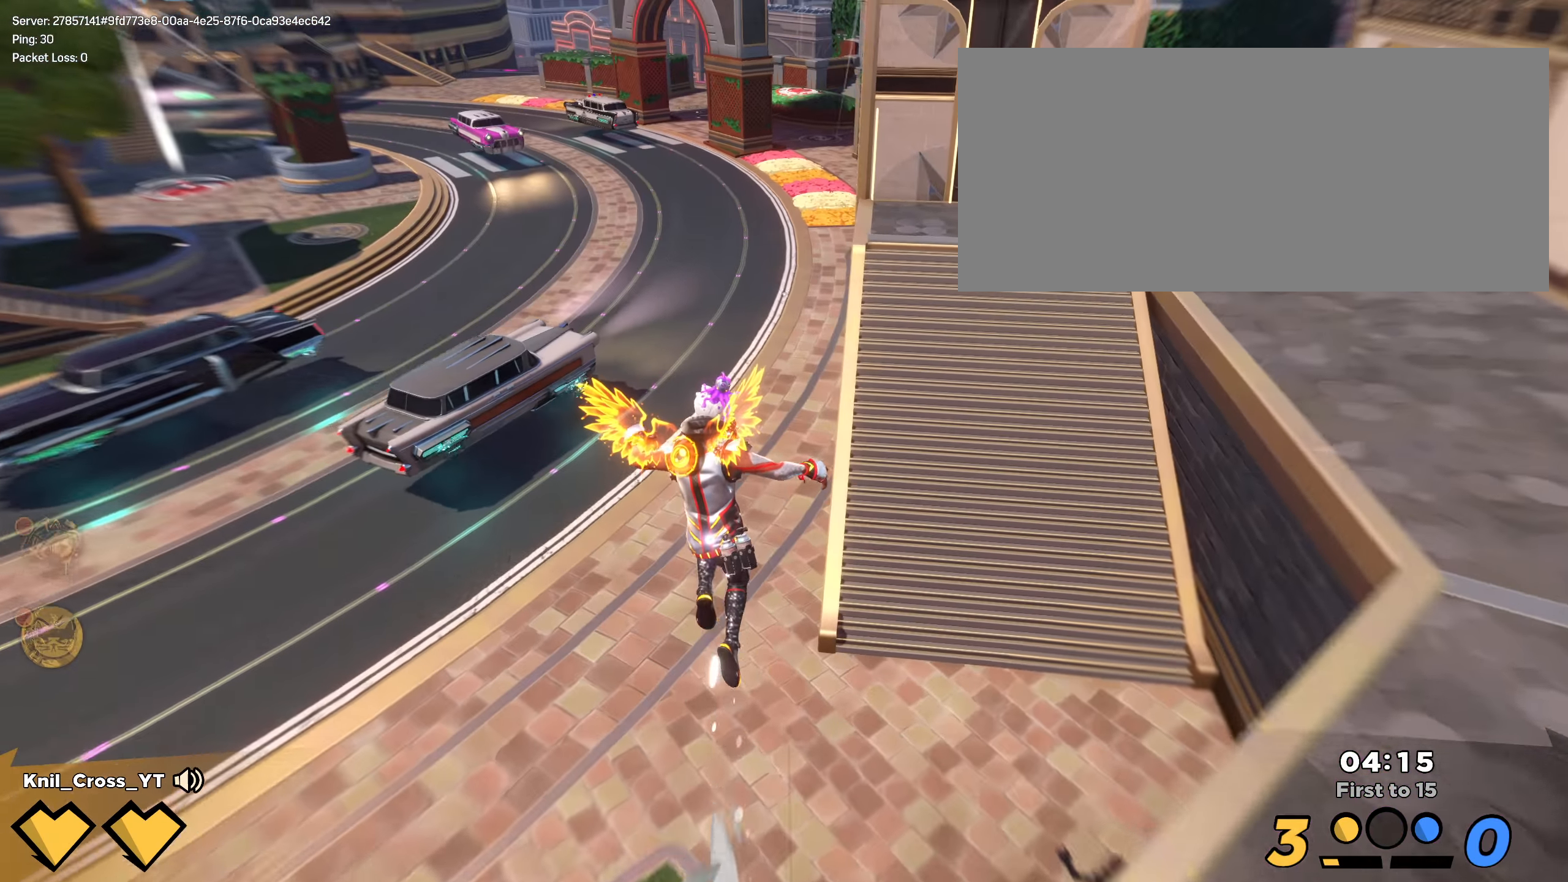
{"keys": ["shift", "w"], "mouse": [], "events": [[50, "space", "down"], [167, "space", "up"]]}
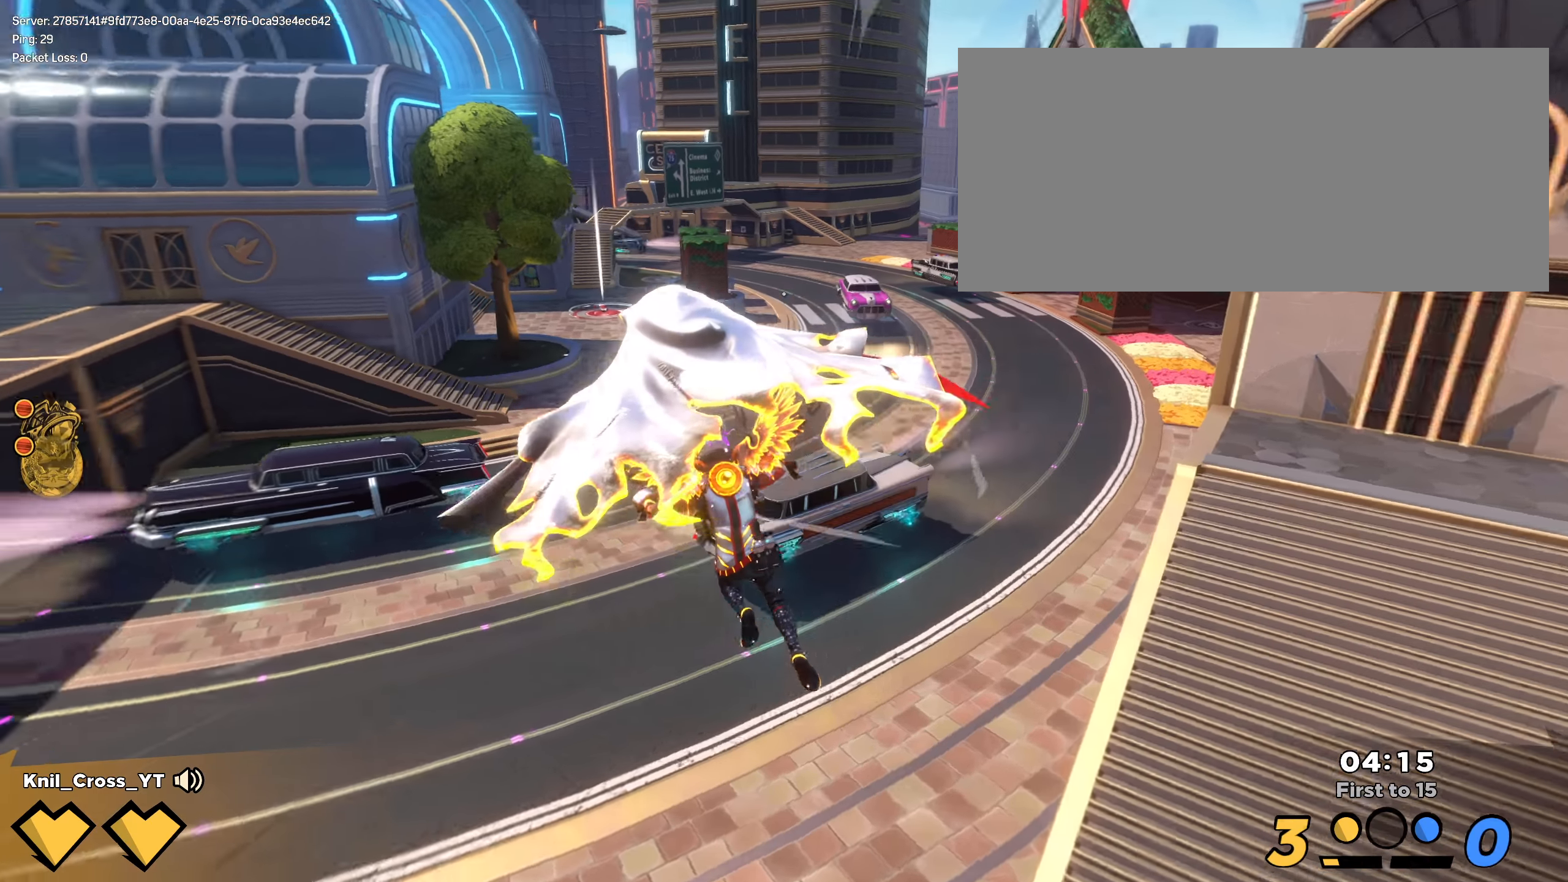
{"keys": ["q", "shift", "w"], "mouse": [], "events": [[400, "q", "down"]]}
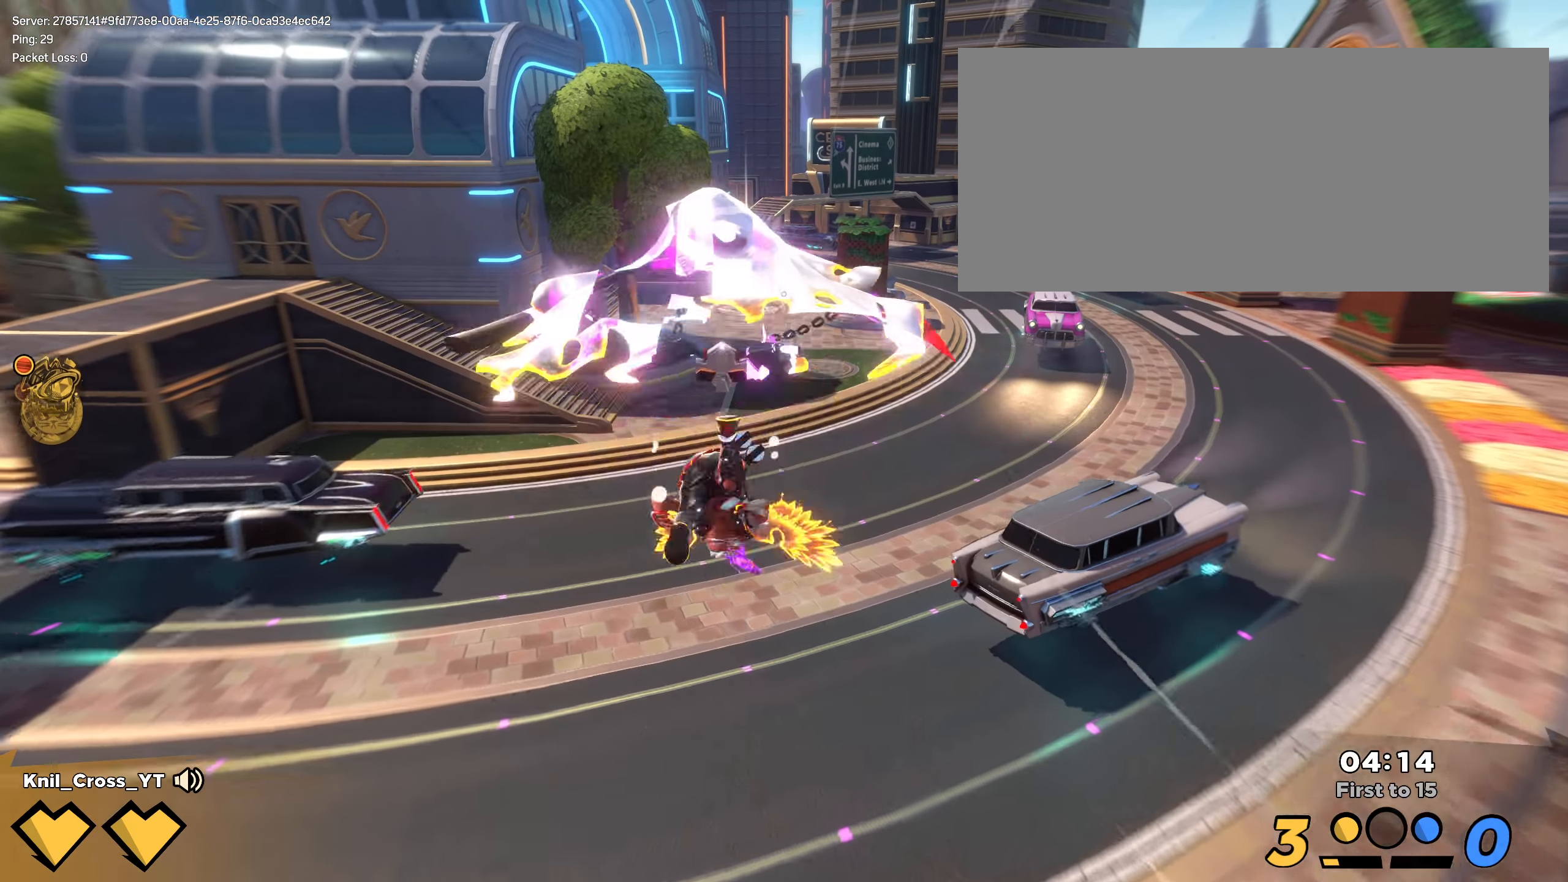
{"keys": ["shift", "w"], "mouse": [], "events": [[34, "q", "up"], [100, "ctrl", "down"], [200, "ctrl", "up"], [267, "ctrl", "down"], [375, "ctrl", "up"]]}
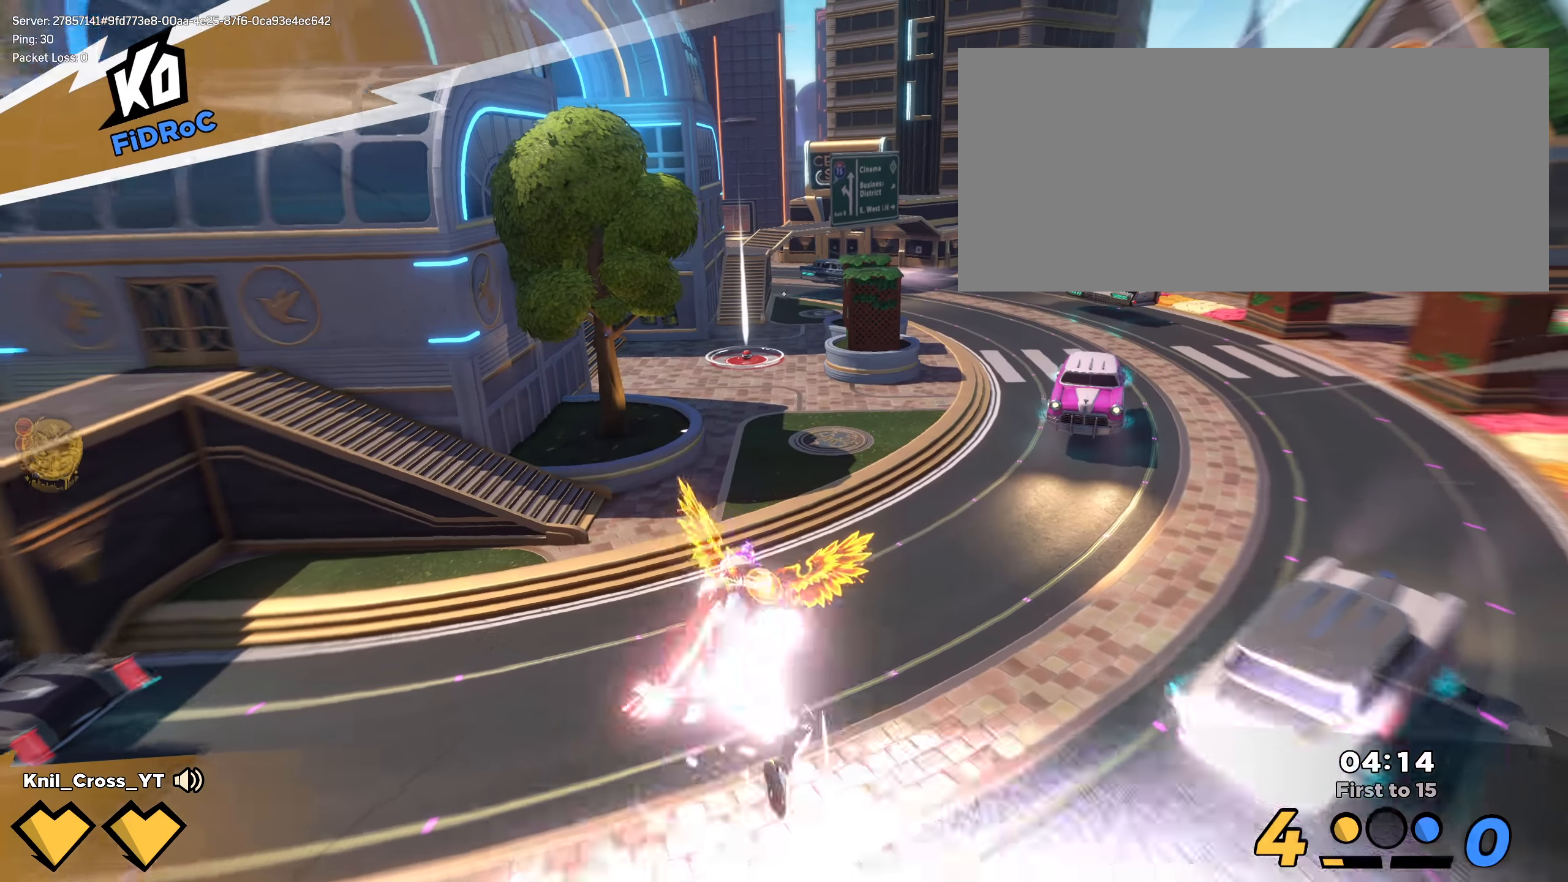
{"keys": ["shift", "w"], "mouse": [], "events": []}
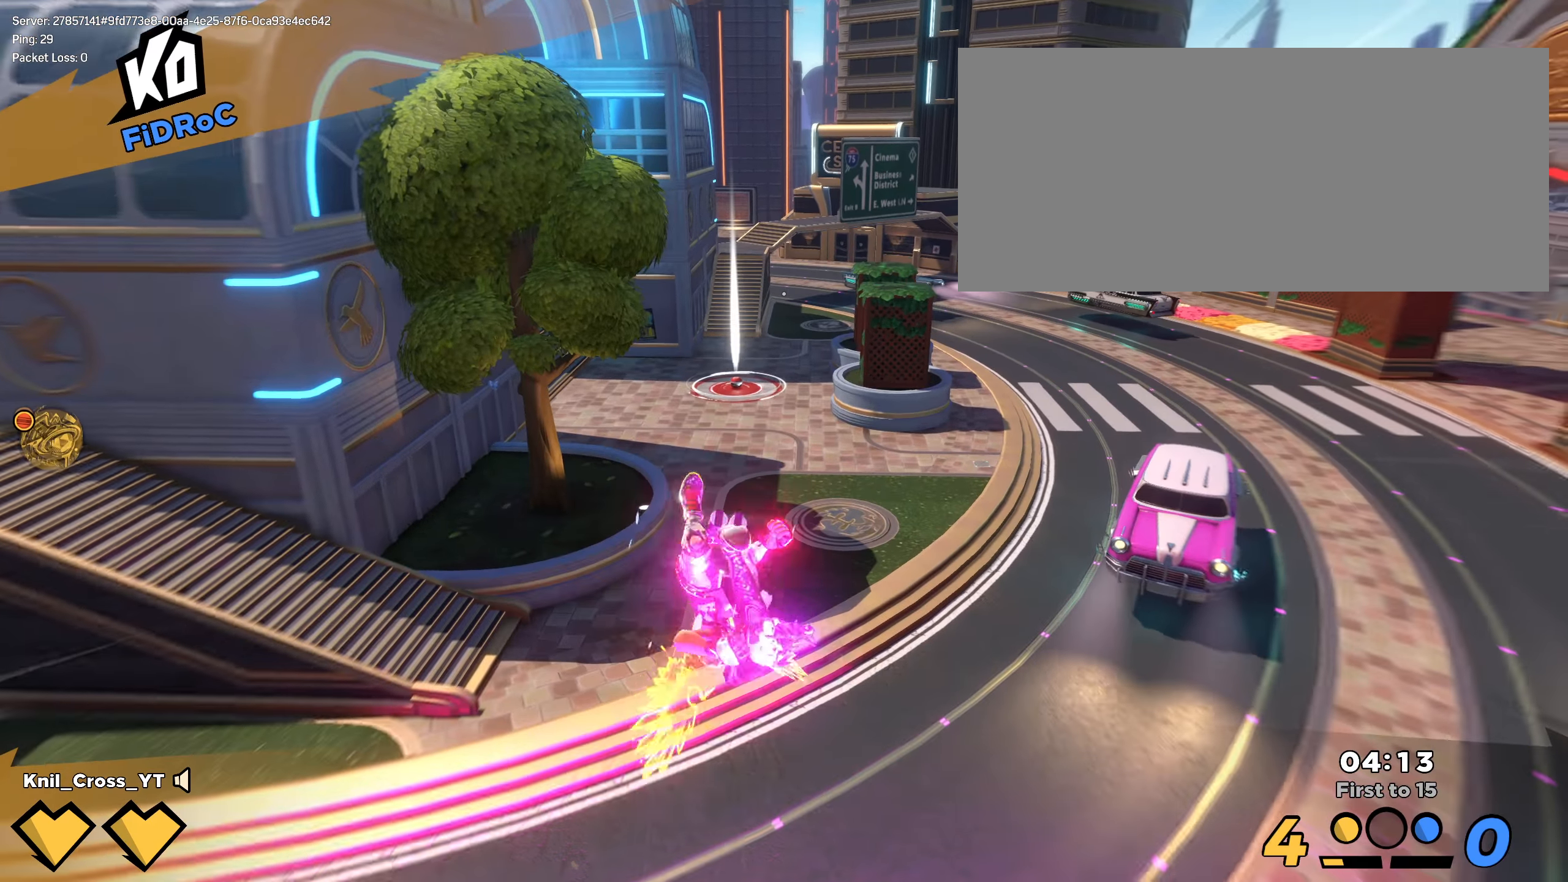
{"keys": ["d", "shift", "w"], "mouse": [], "events": [[42, "shift", "up"], [159, "q", "down"], [242, "shift", "down"], [259, "d", "down"], [292, "q", "up"]]}
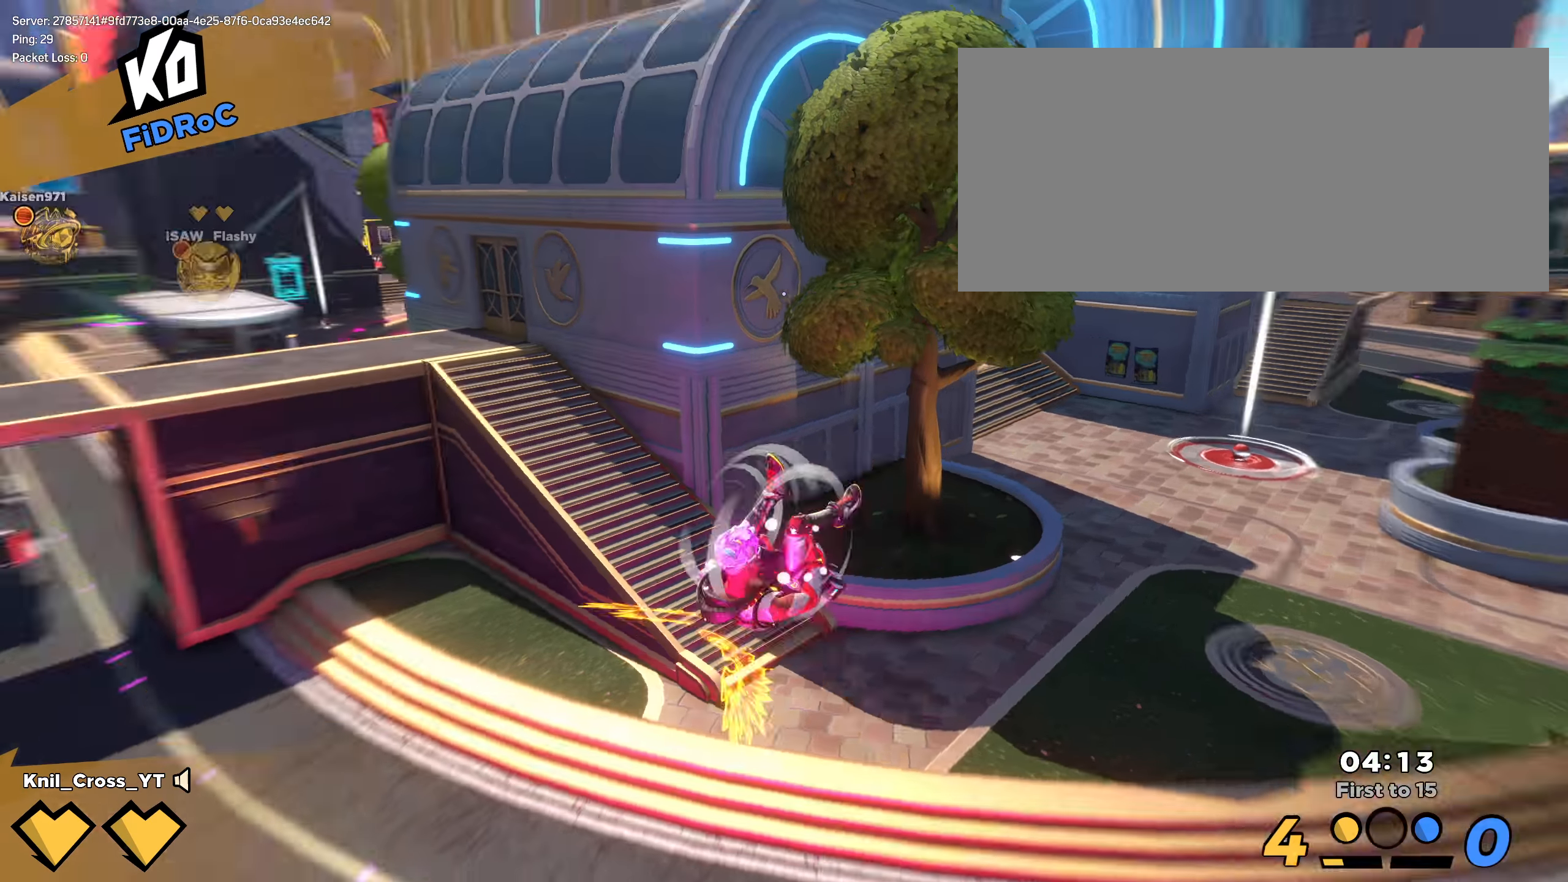
{"keys": ["s"], "mouse": [], "events": [[50, "w", "up"], [175, "shift", "up"], [250, "s", "down"], [350, "d", "up"]]}
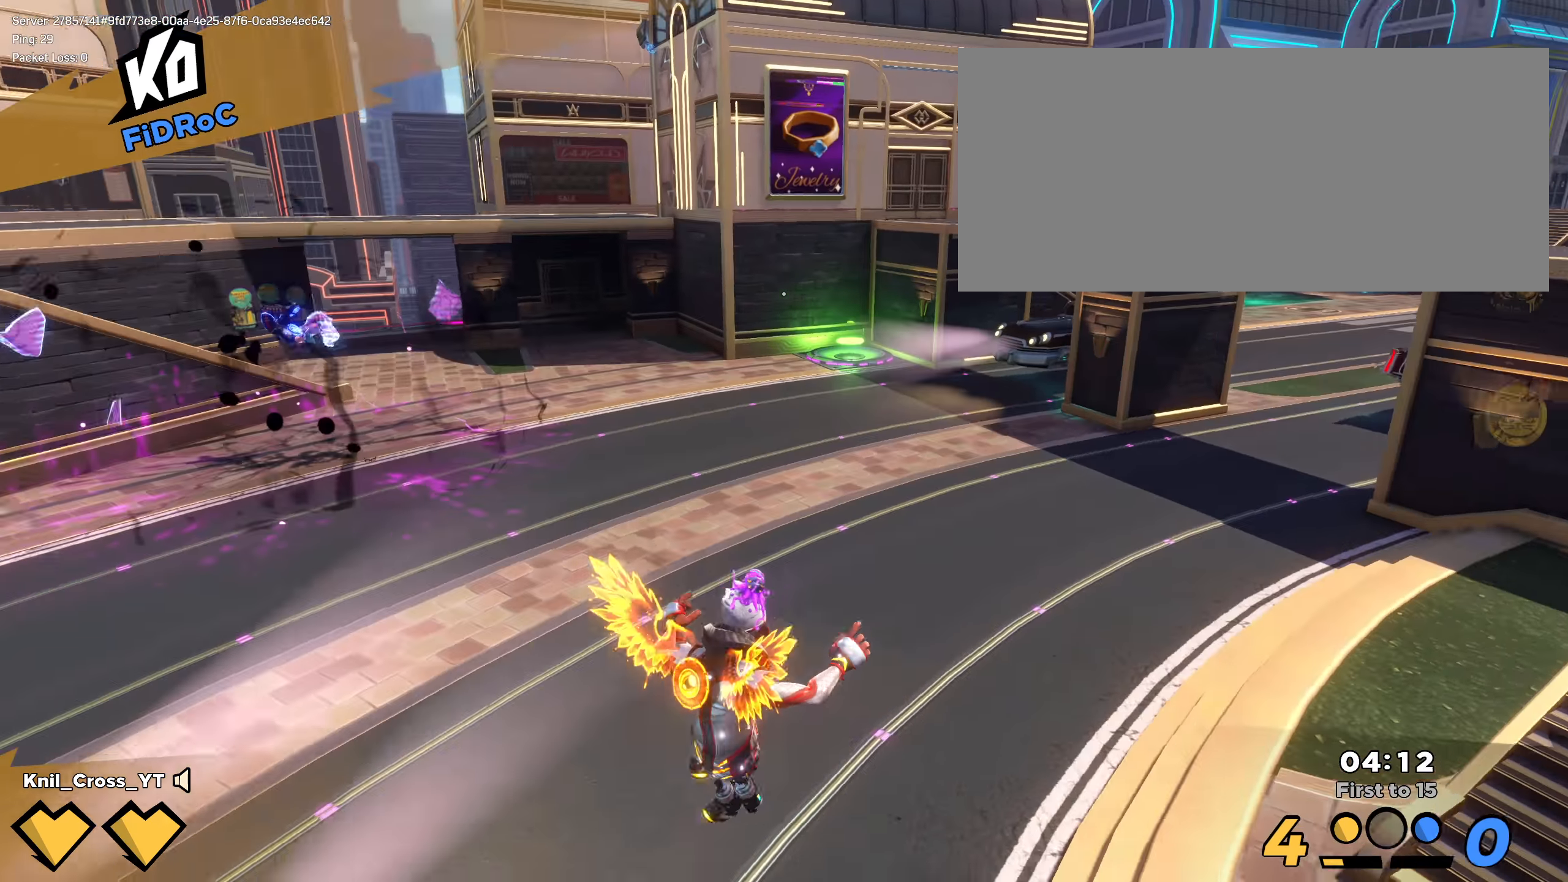
{"keys": ["d", "q", "shift", "space"], "mouse": [], "events": [[100, "shift", "down"], [134, "d", "down"], [217, "s", "up"], [417, "q", "down"], [450, "space", "down"]]}
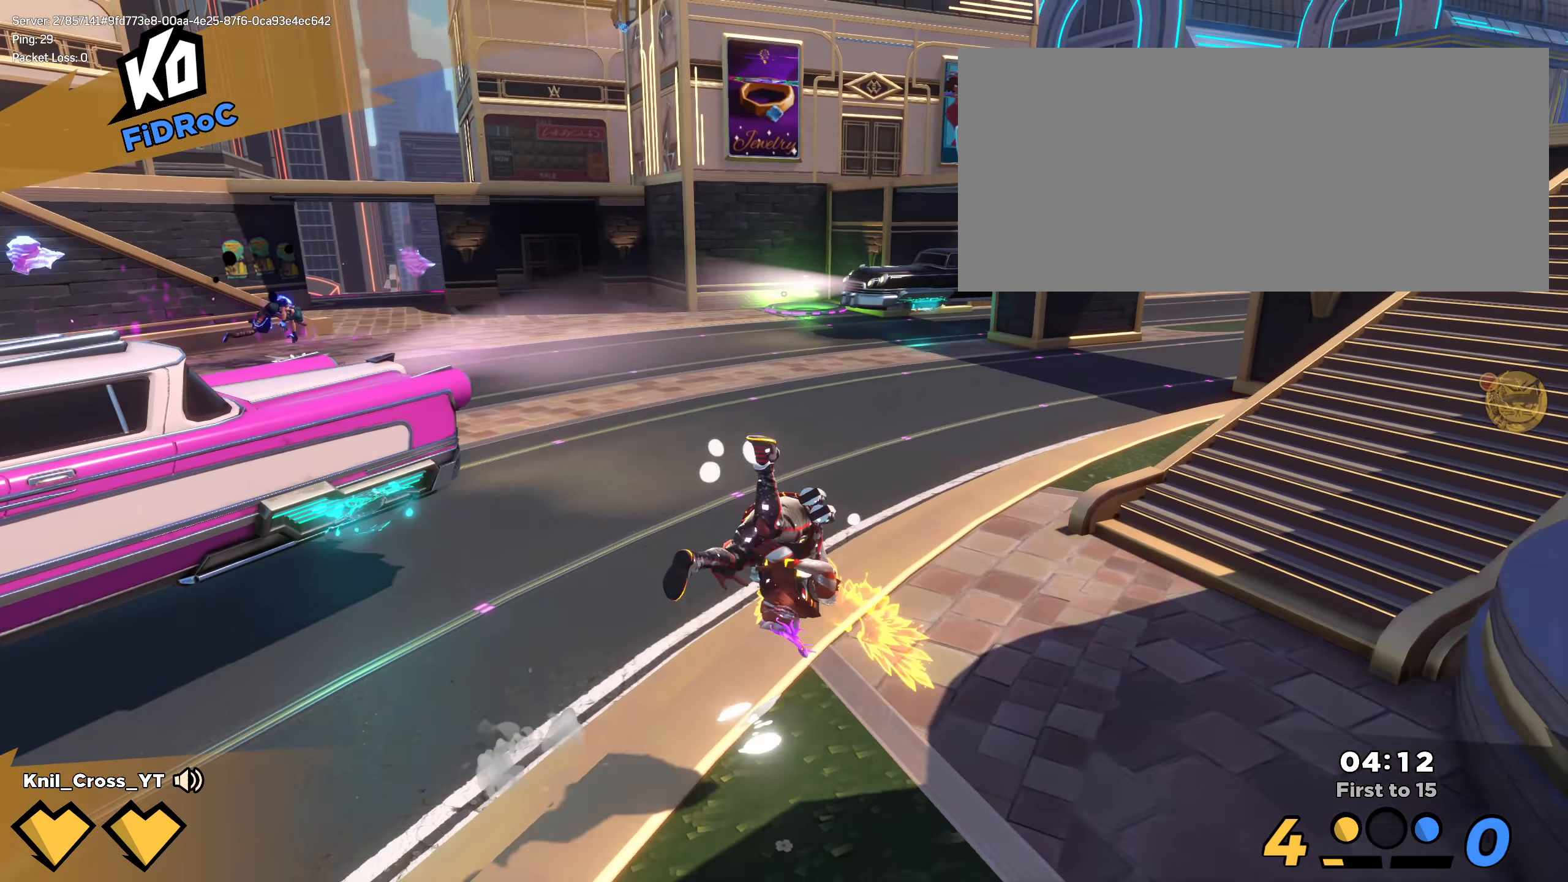
{"keys": ["shift", "w"], "mouse": [], "events": [[42, "q", "up"], [84, "space", "up"], [117, "shift", "up"], [225, "shift", "down"], [225, "w", "down"], [317, "d", "up"]]}
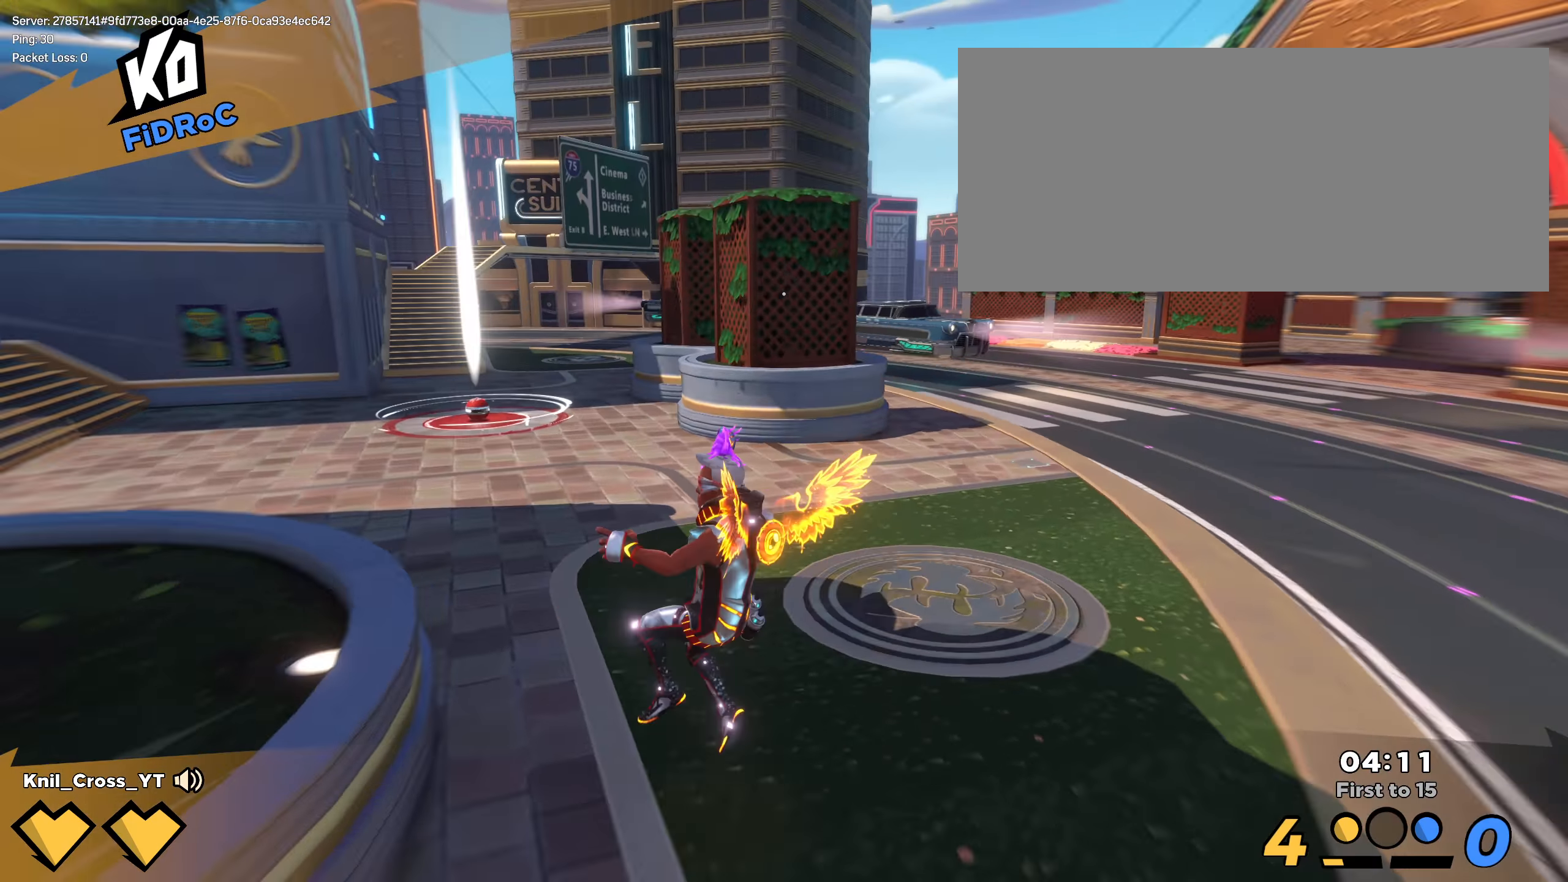
{"keys": ["shift", "w"], "mouse": [], "events": [[184, "q", "down"], [192, "space", "down"], [309, "q", "up"], [342, "space", "up"]]}
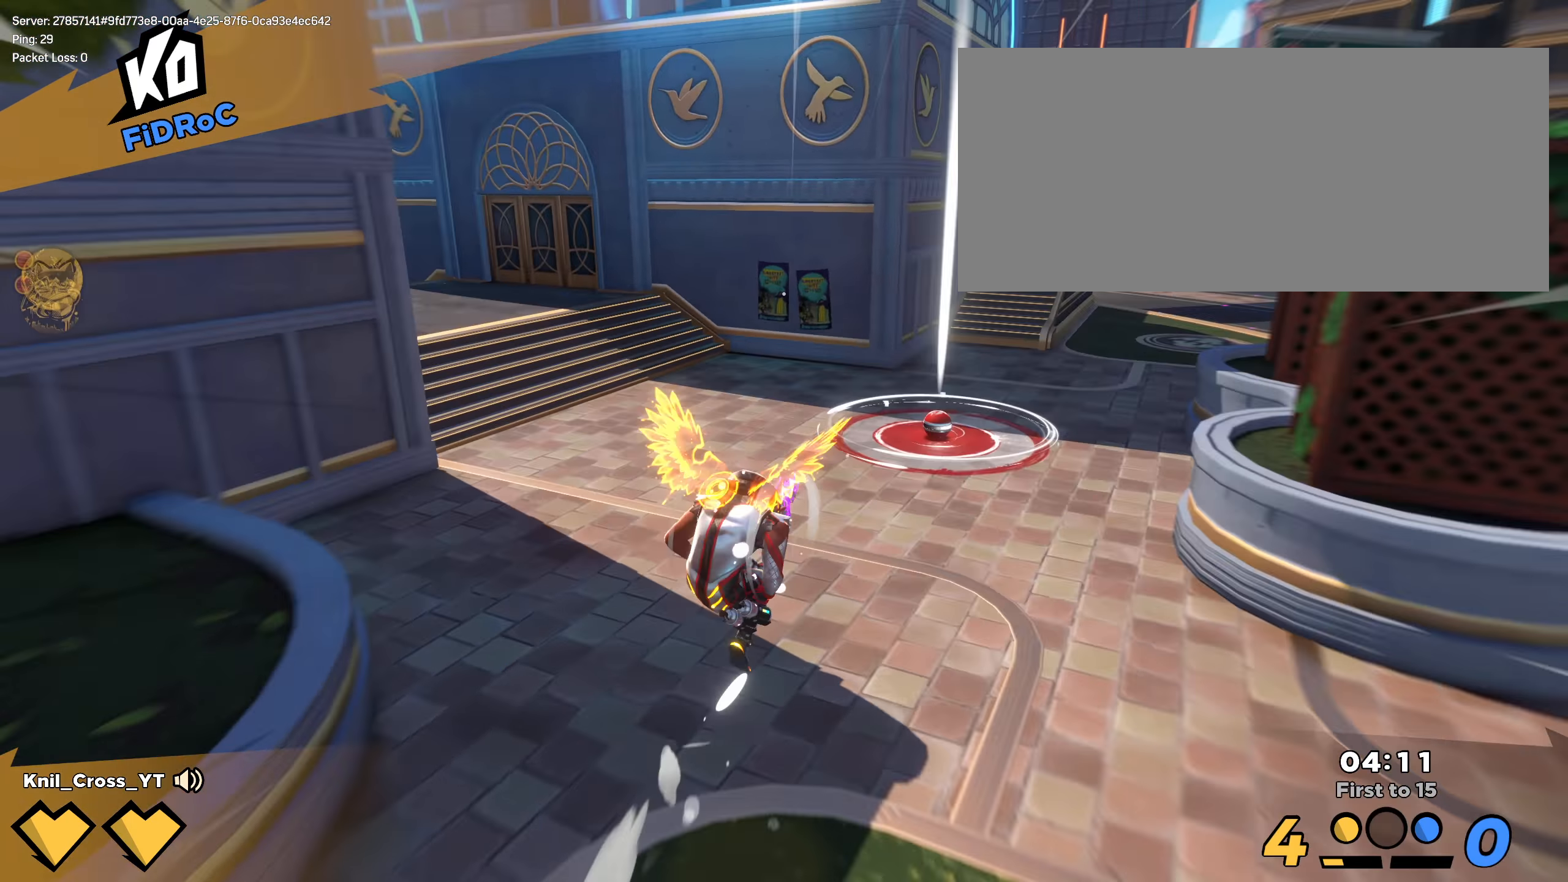
{"keys": ["shift", "w"], "mouse": [], "events": [[267, "d", "down"], [409, "d", "up"]]}
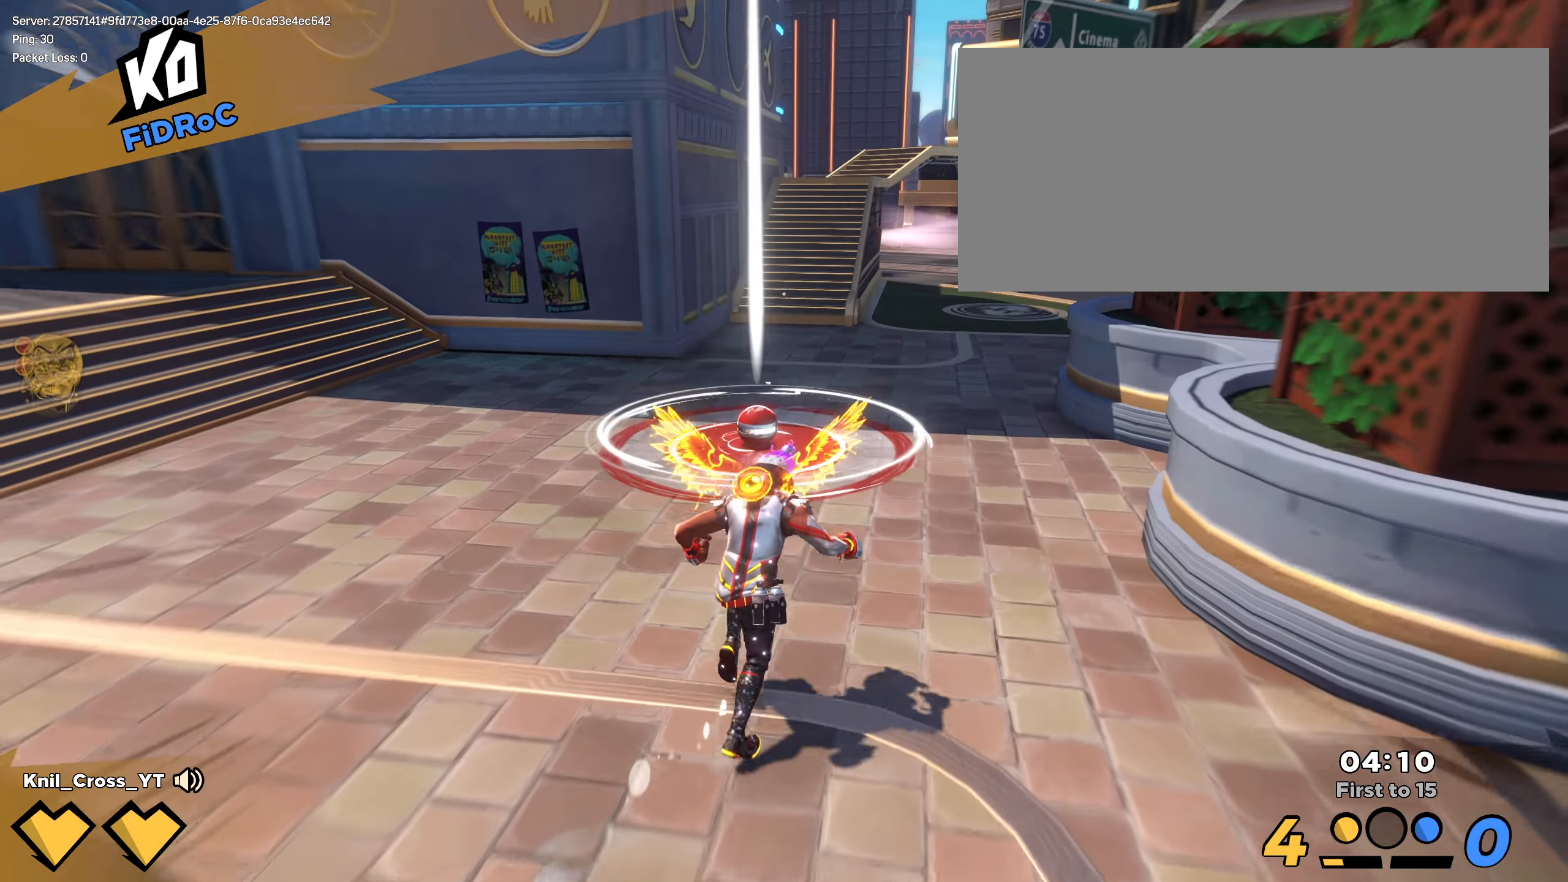
{"keys": ["shift", "w"], "mouse": [], "events": []}
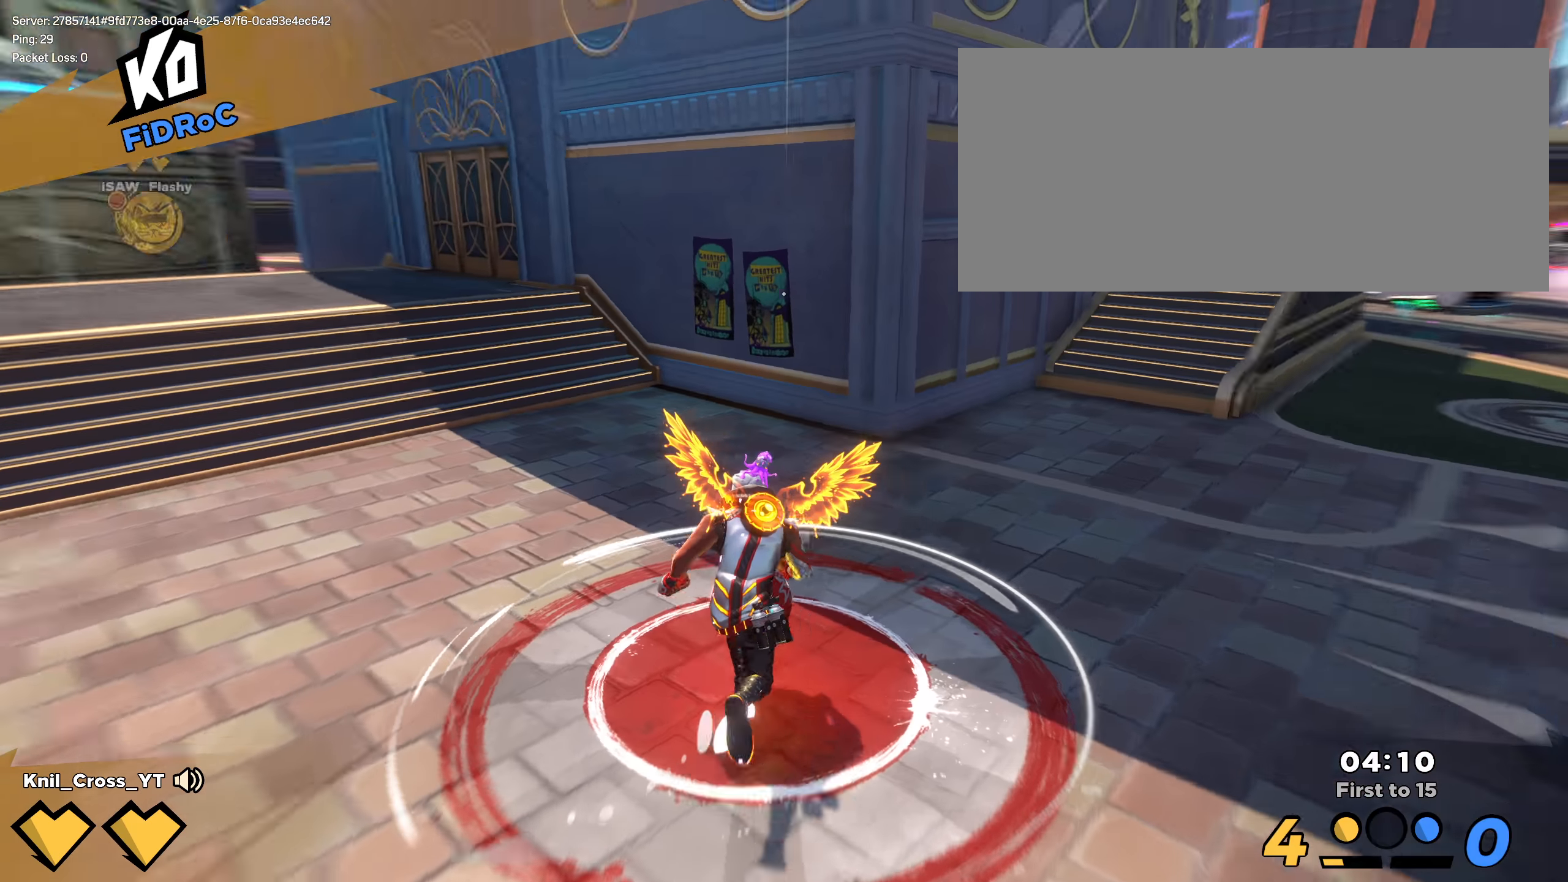
{"keys": ["q", "shift", "space", "w"], "mouse": [], "events": [[400, "space", "down"], [483, "q", "down"]]}
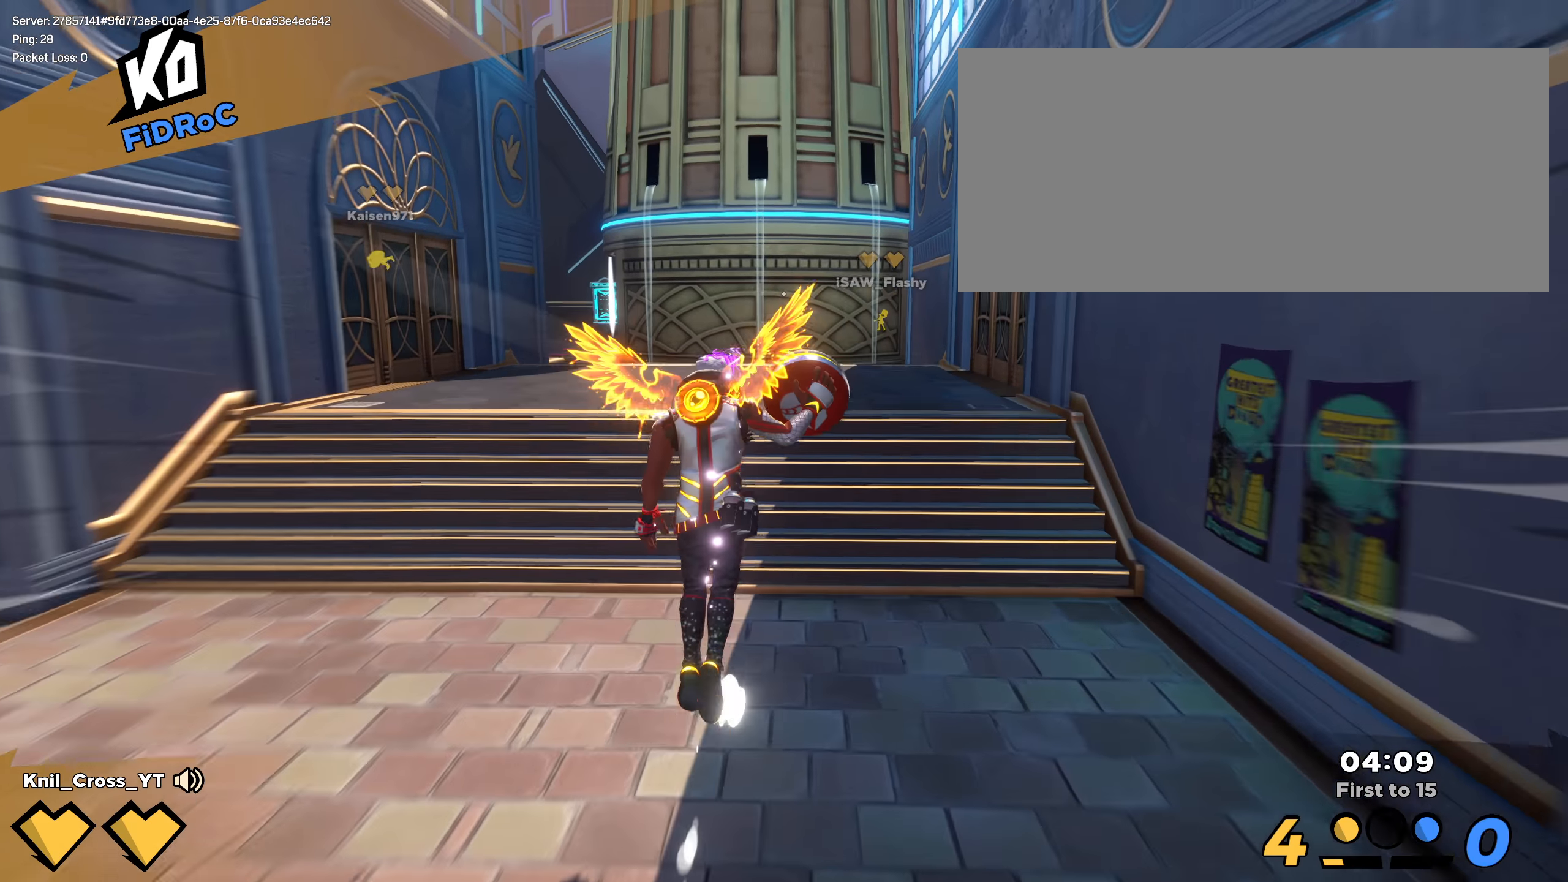
{"keys": ["shift", "w"], "mouse": [], "events": [[33, "space", "up"], [91, "q", "up"]]}
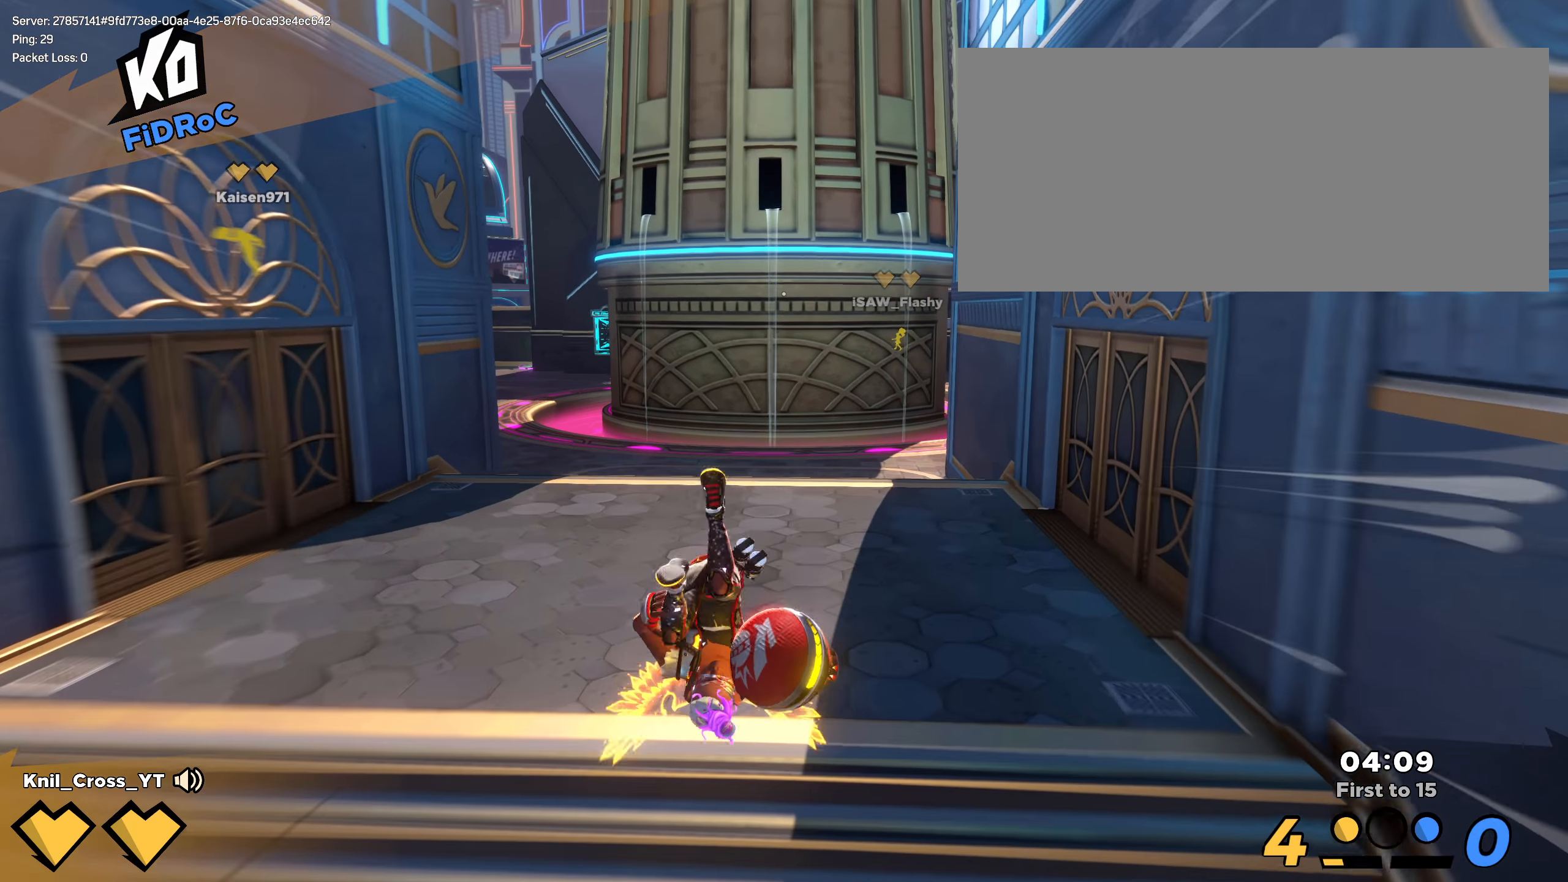
{"keys": ["shift", "w"], "mouse": [], "events": [[166, "q", "down"], [266, "q", "up"], [358, "shift", "up"], [466, "shift", "down"]]}
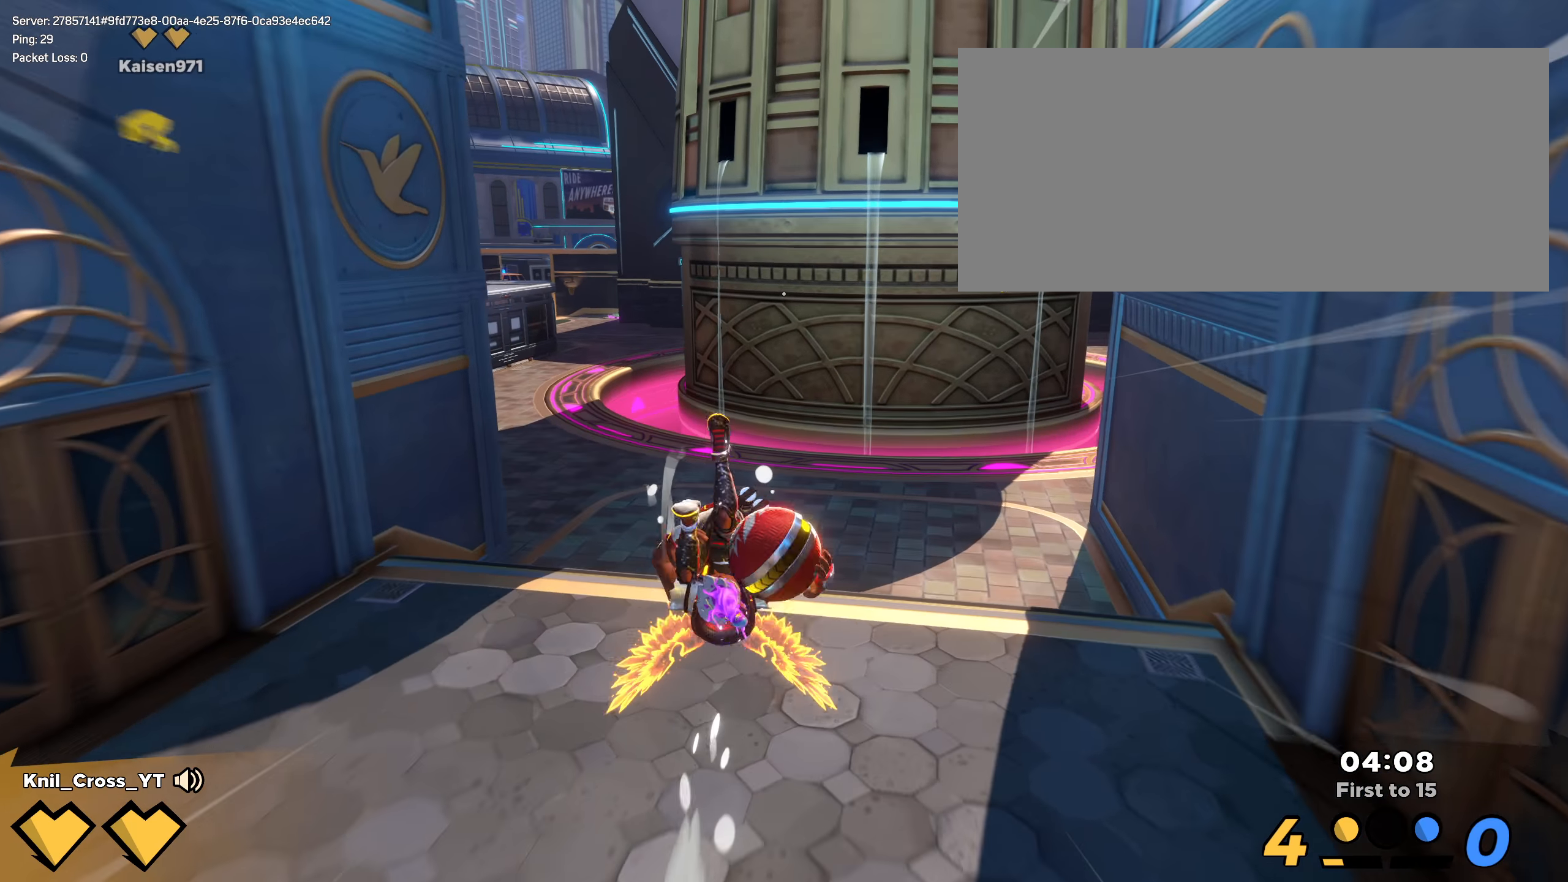
{"keys": ["q", "shift", "space", "w"], "mouse": [], "events": [[75, "shift", "up"], [166, "shift", "down"], [400, "space", "down"], [416, "q", "down"]]}